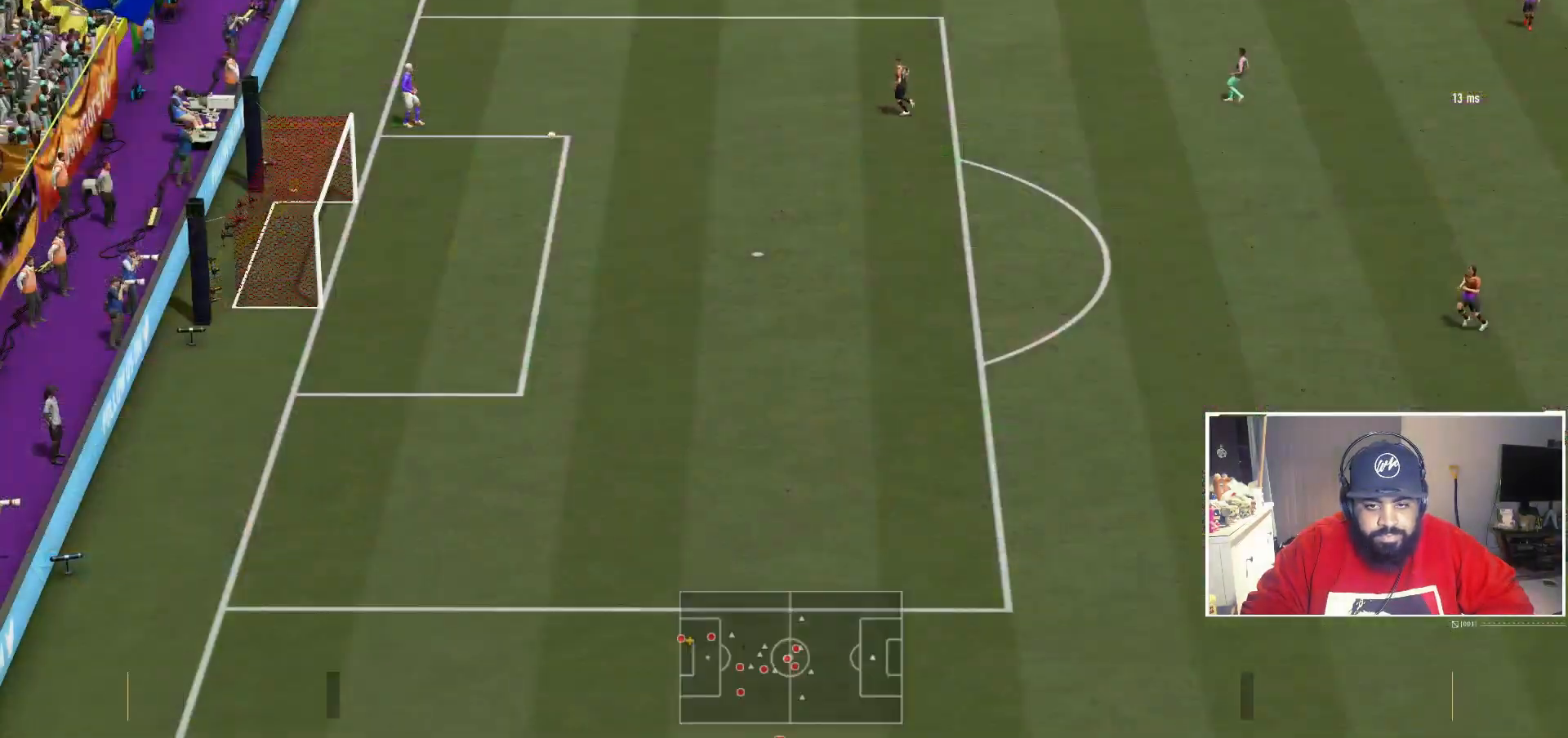
Gameplay with a controller (Xbox layout); each line is a JSON object with the inputs held at the frame after it (dt_ms = milliseconds from this image to that frame). "events" lists button and stick changes between this image and that frame as [ms after this image, input, new state], when the widget could be followed in between. Not read: L3 R3 left_stick.
{"dt_ms": 500, "buttons": [], "right_stick": "center", "events": []}
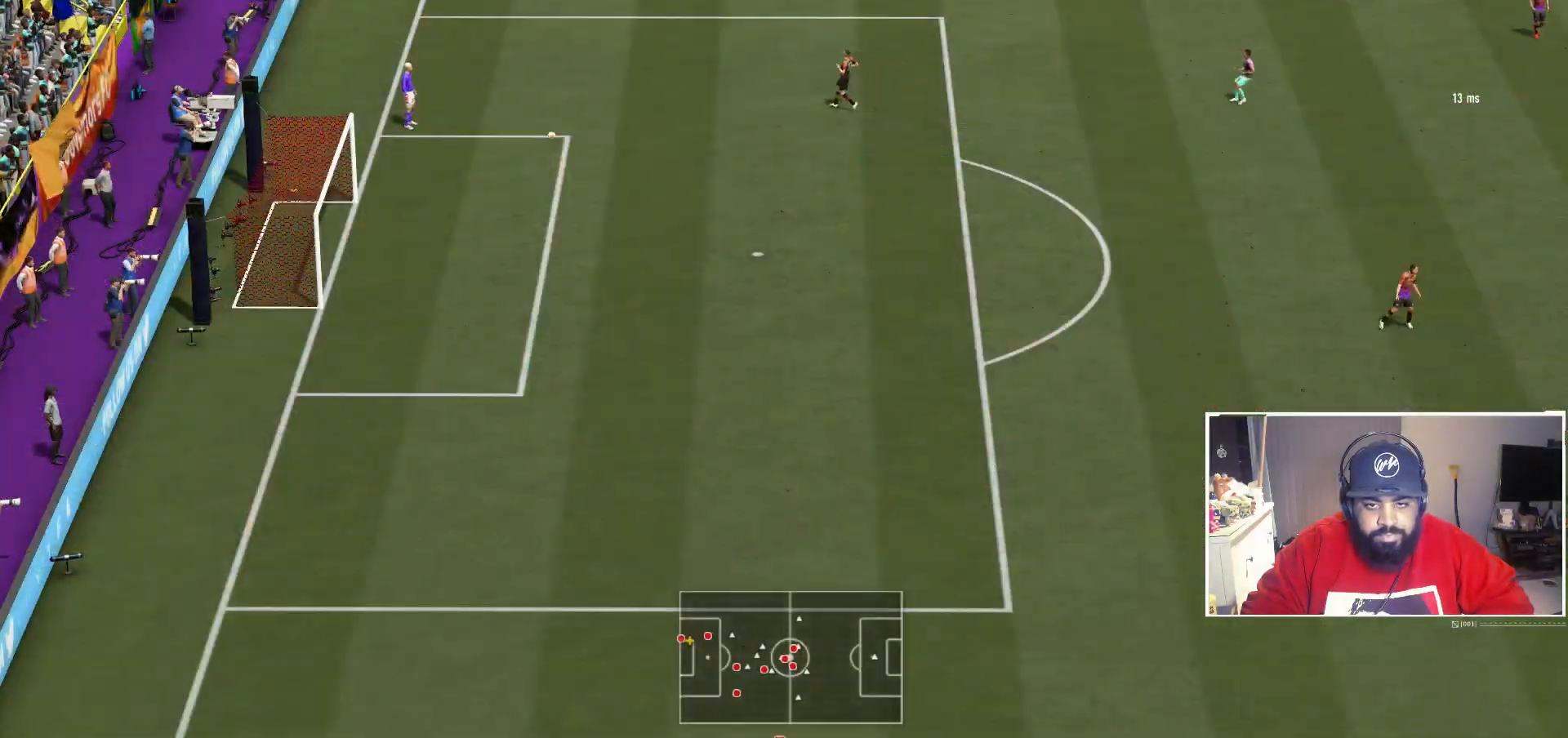
{"dt_ms": 500, "buttons": [], "right_stick": "center", "events": []}
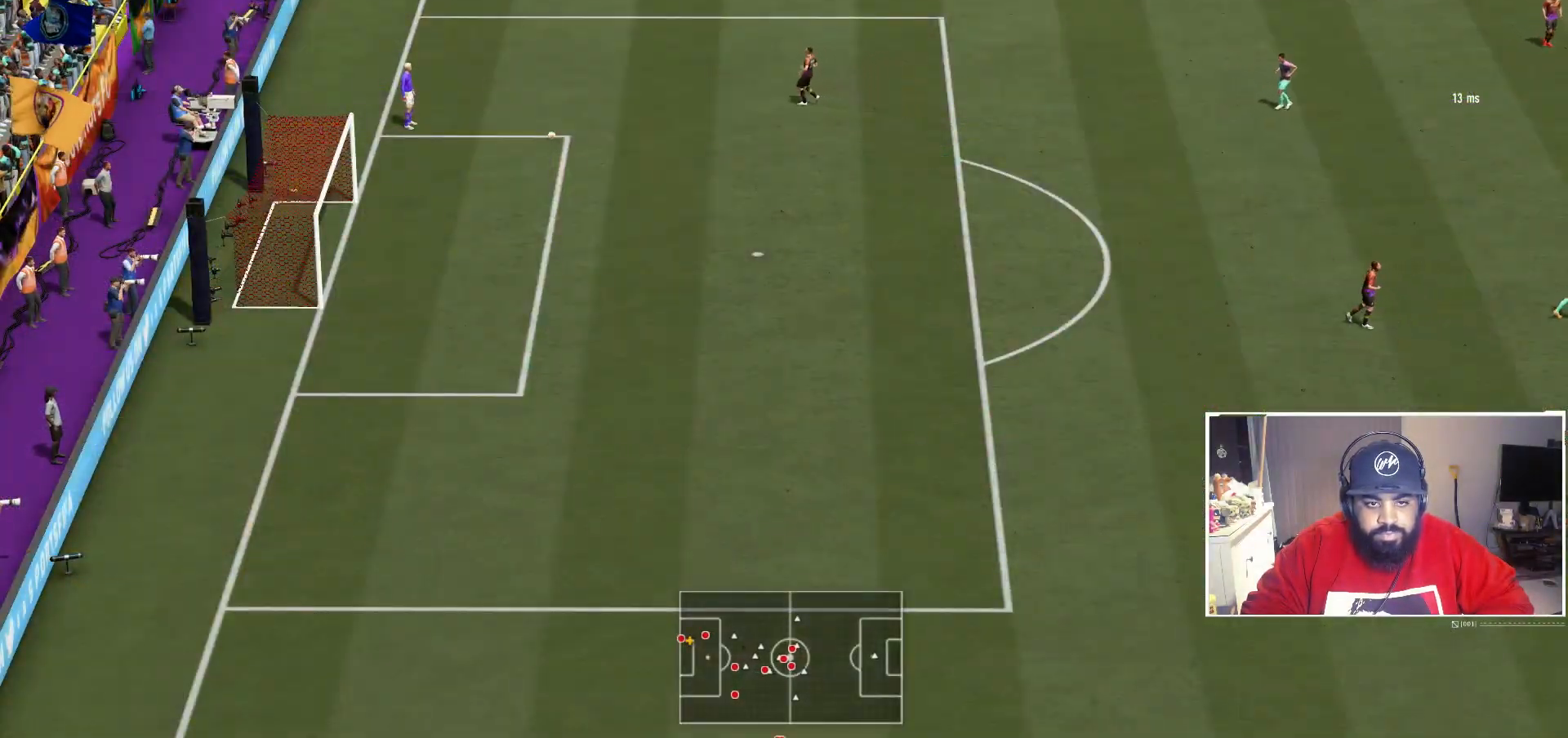
{"dt_ms": 500, "buttons": ["A"], "right_stick": "center", "events": [[433, "A", "down"]]}
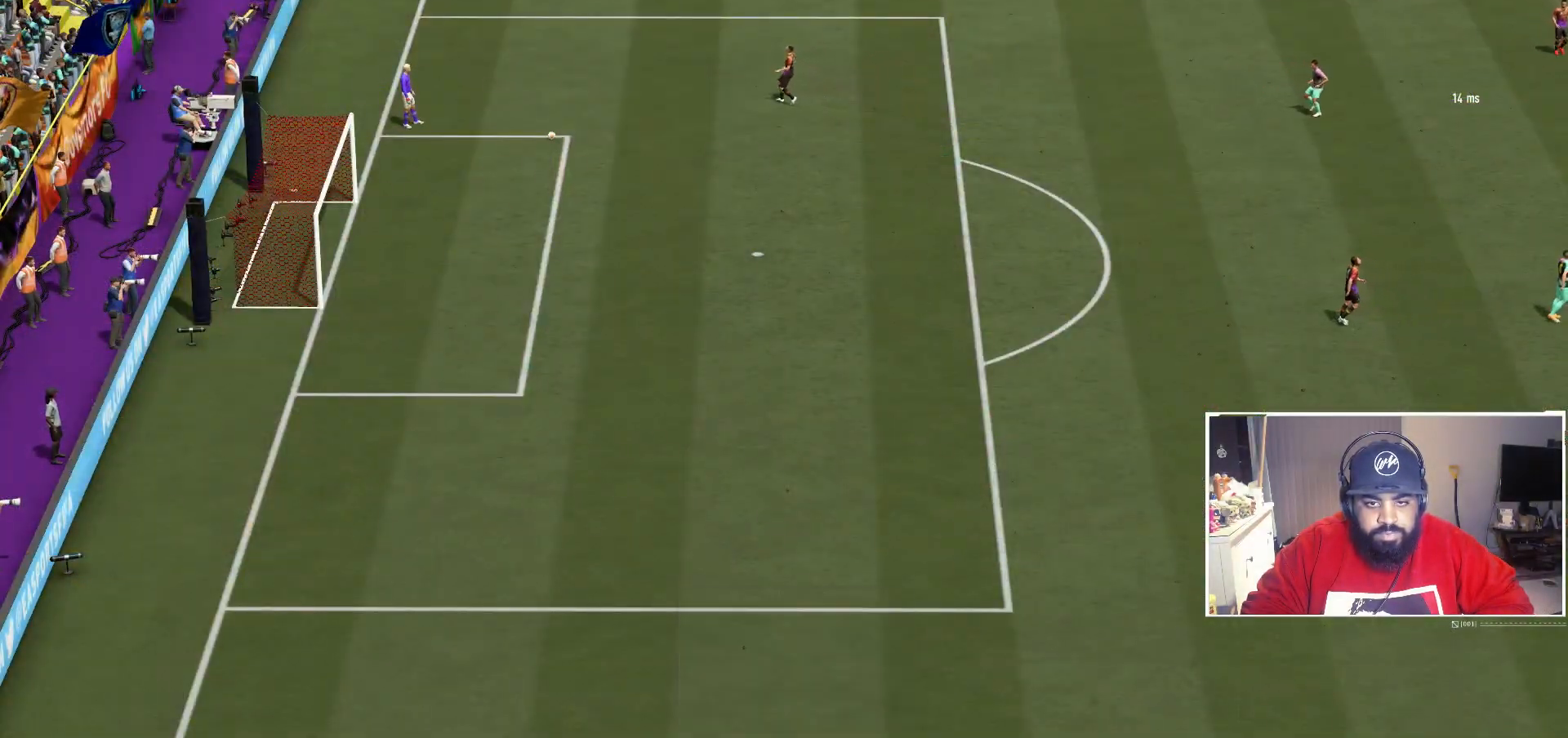
{"dt_ms": 500, "buttons": [], "right_stick": "center", "events": [[83, "A", "up"]]}
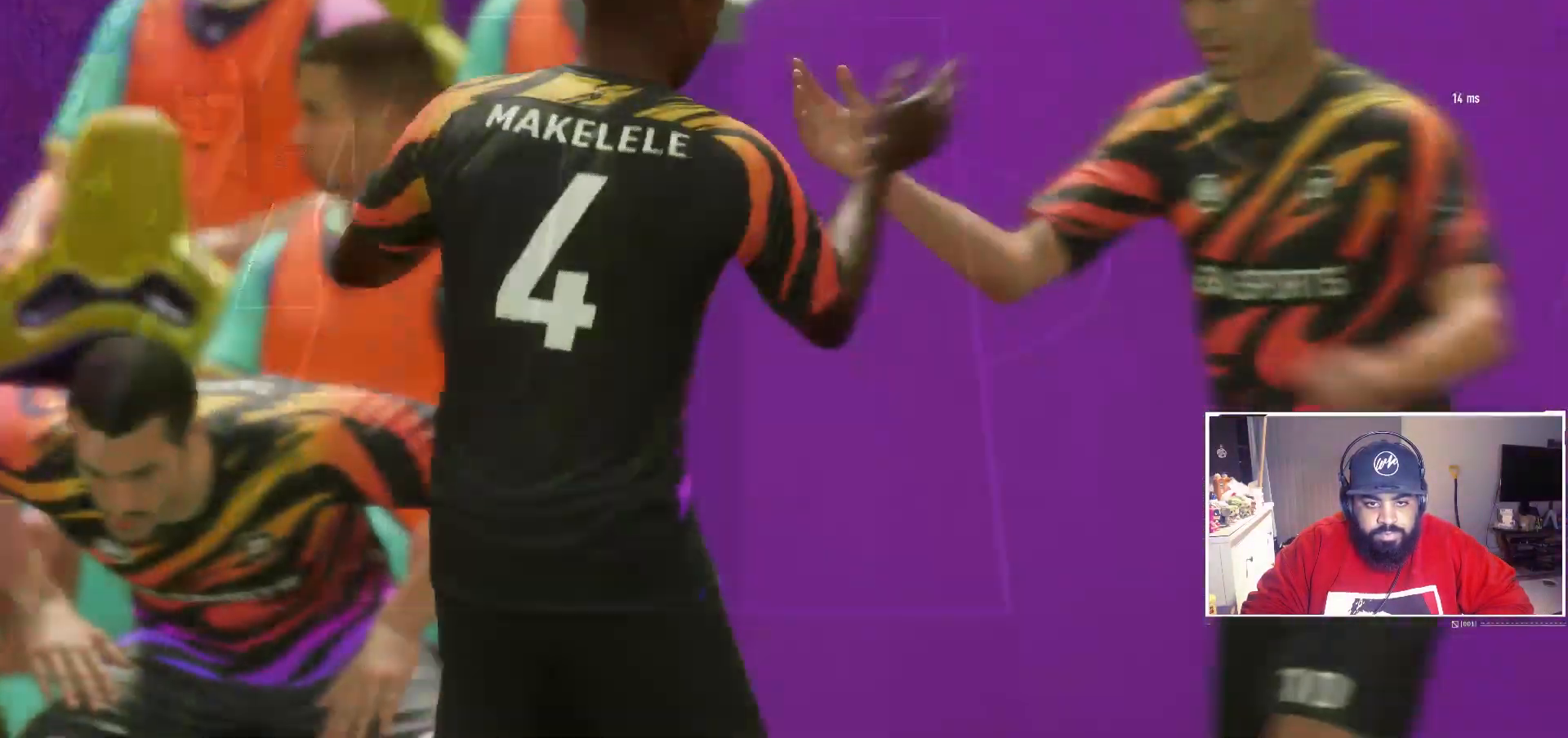
{"dt_ms": 500, "buttons": [], "right_stick": "center", "events": [[150, "R1", "down"], [283, "R1", "up"]]}
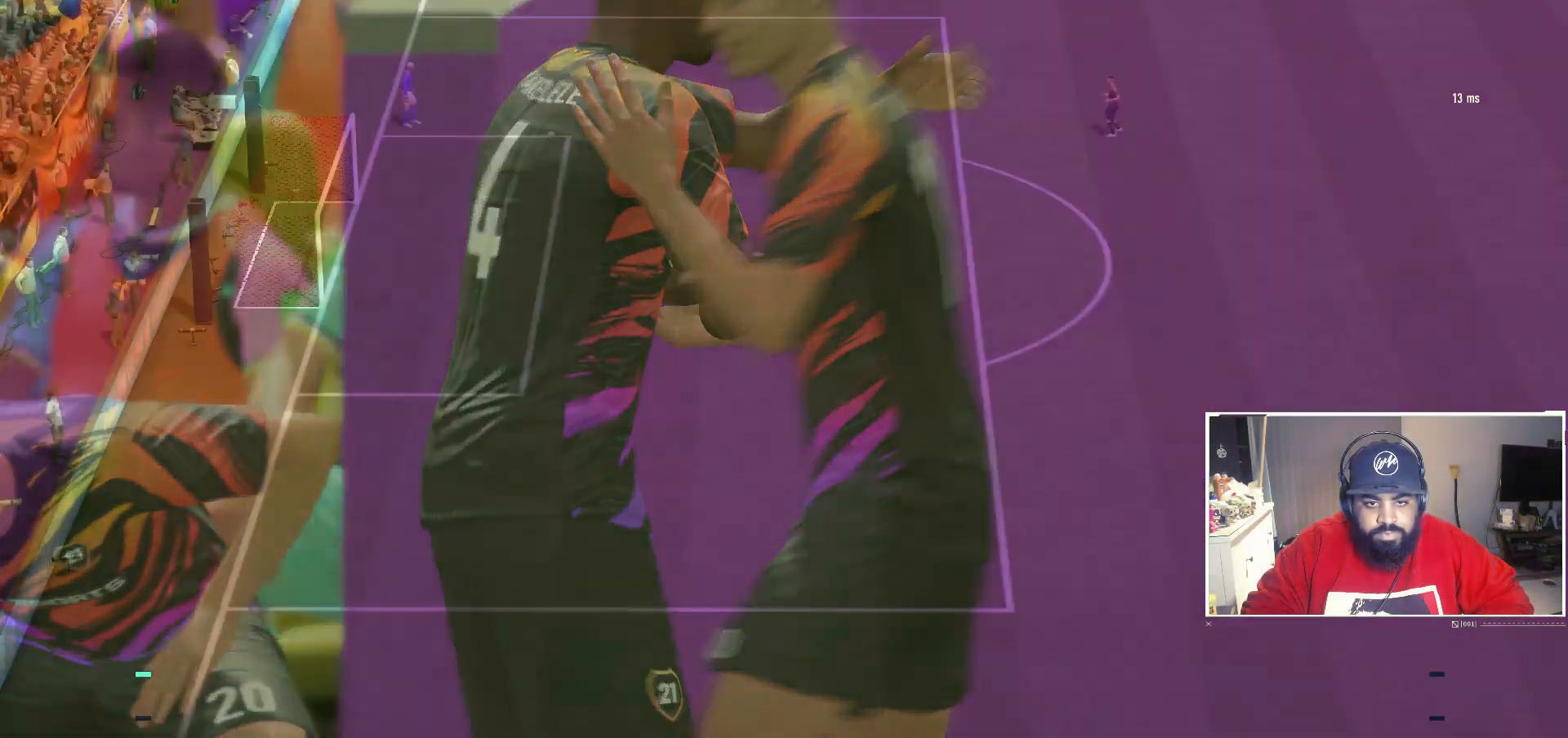
{"dt_ms": 500, "buttons": ["R1"], "right_stick": "center", "events": [[200, "R1", "down"], [333, "R1", "up"], [433, "R1", "down"]]}
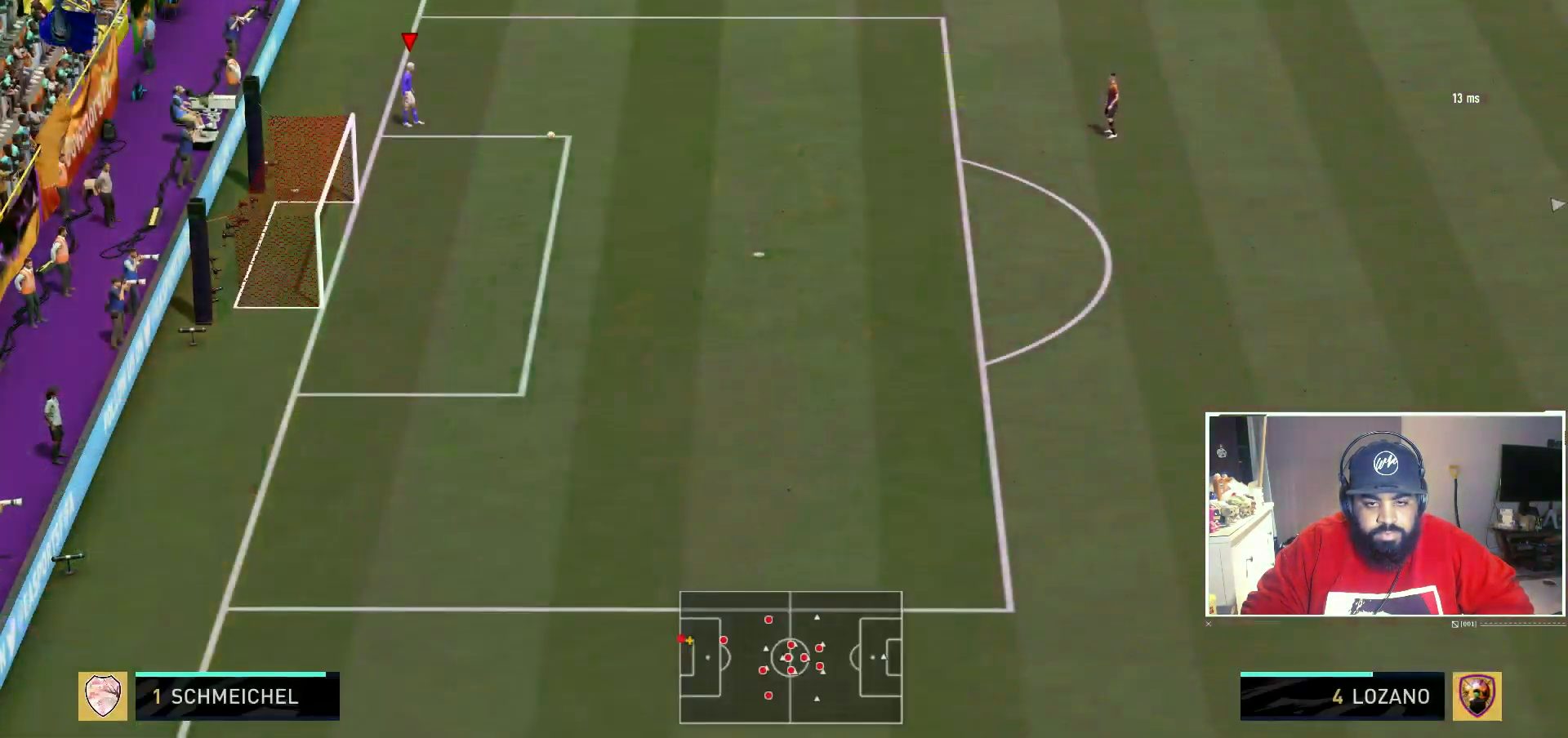
{"dt_ms": 500, "buttons": ["R1", "START"], "right_stick": "center", "events": [[467, "START", "down"]]}
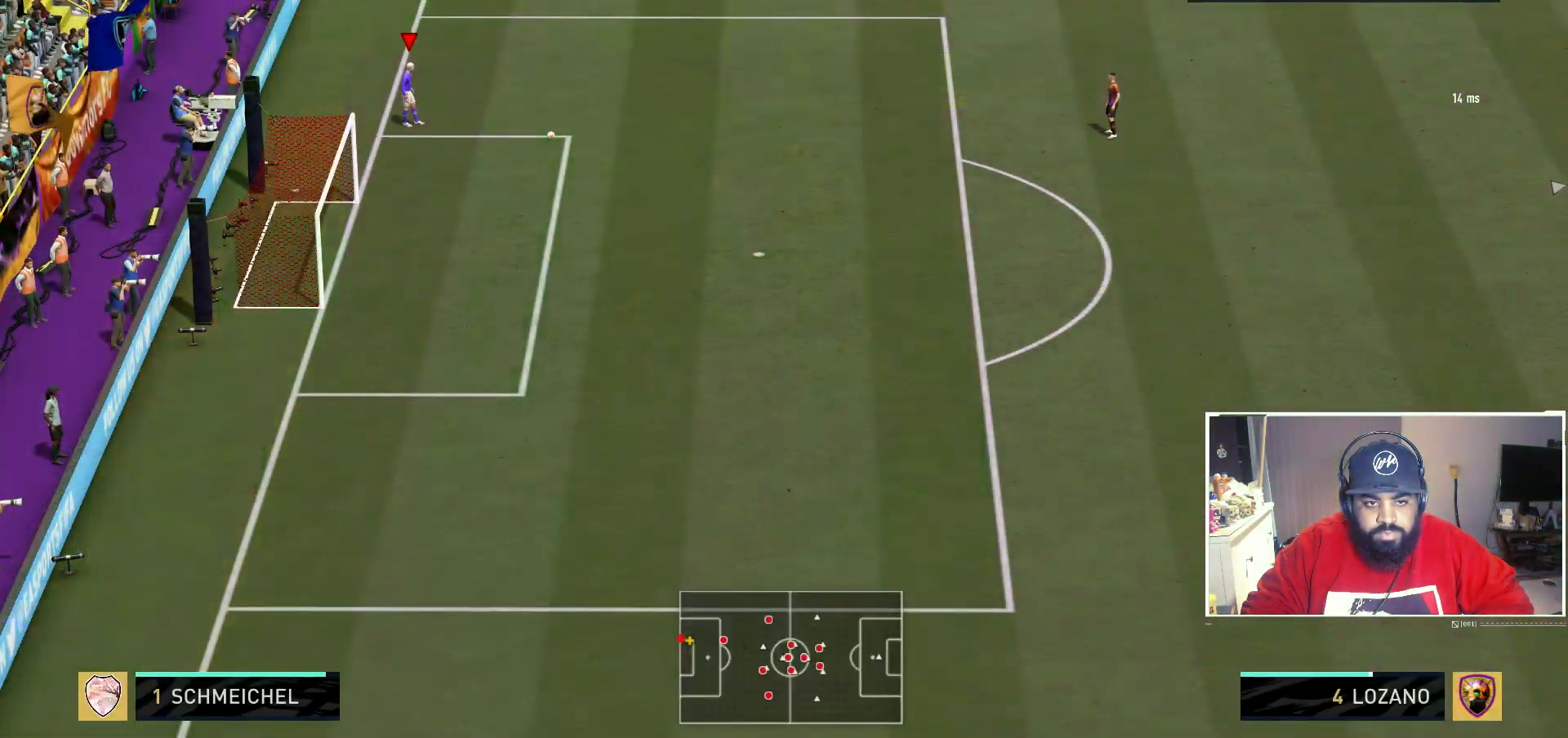
{"dt_ms": 500, "buttons": ["START"], "right_stick": "center"}
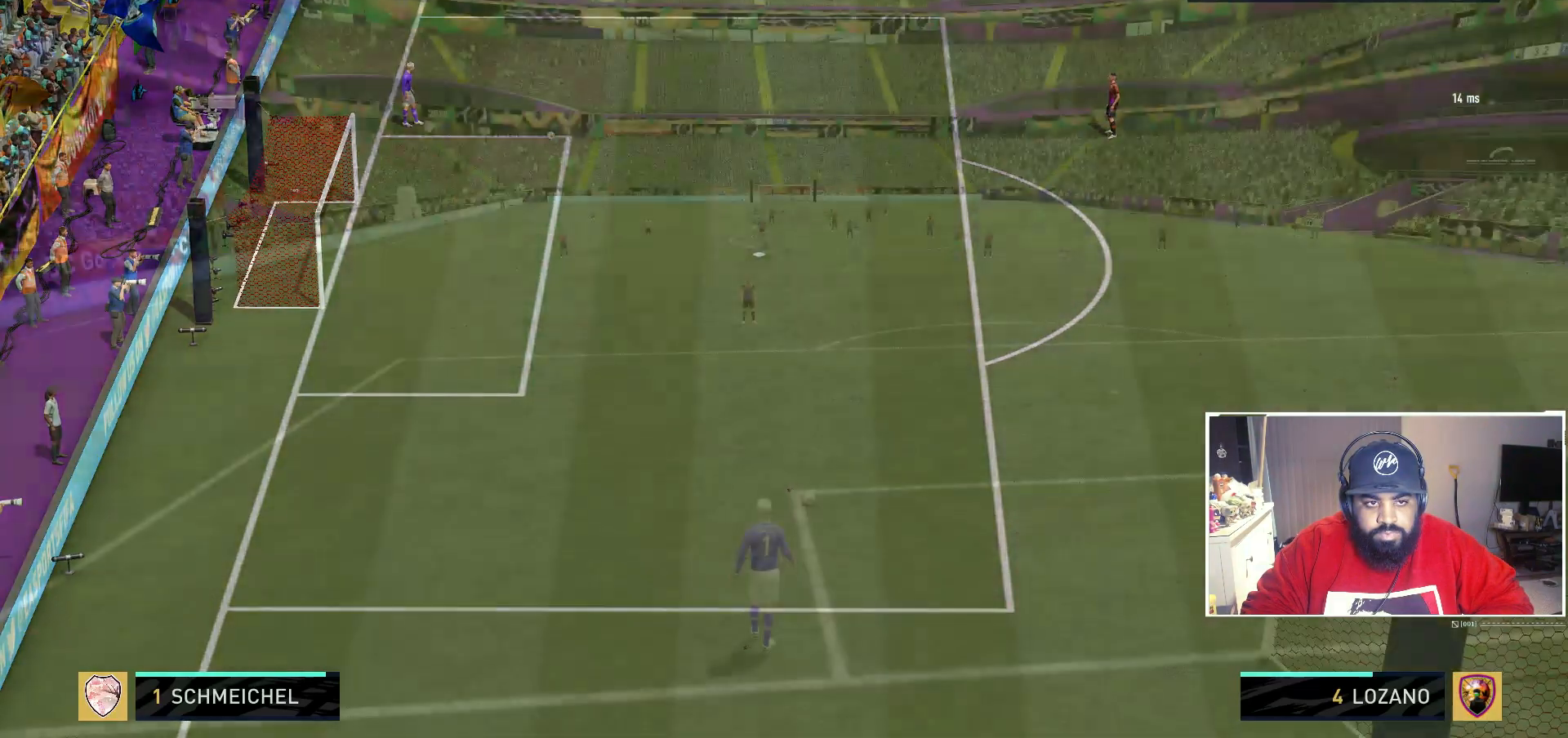
{"dt_ms": 500, "buttons": ["X", "START"], "right_stick": "center", "events": [[17, "R1", "down"], [183, "X", "down"], [283, "R1", "up"]]}
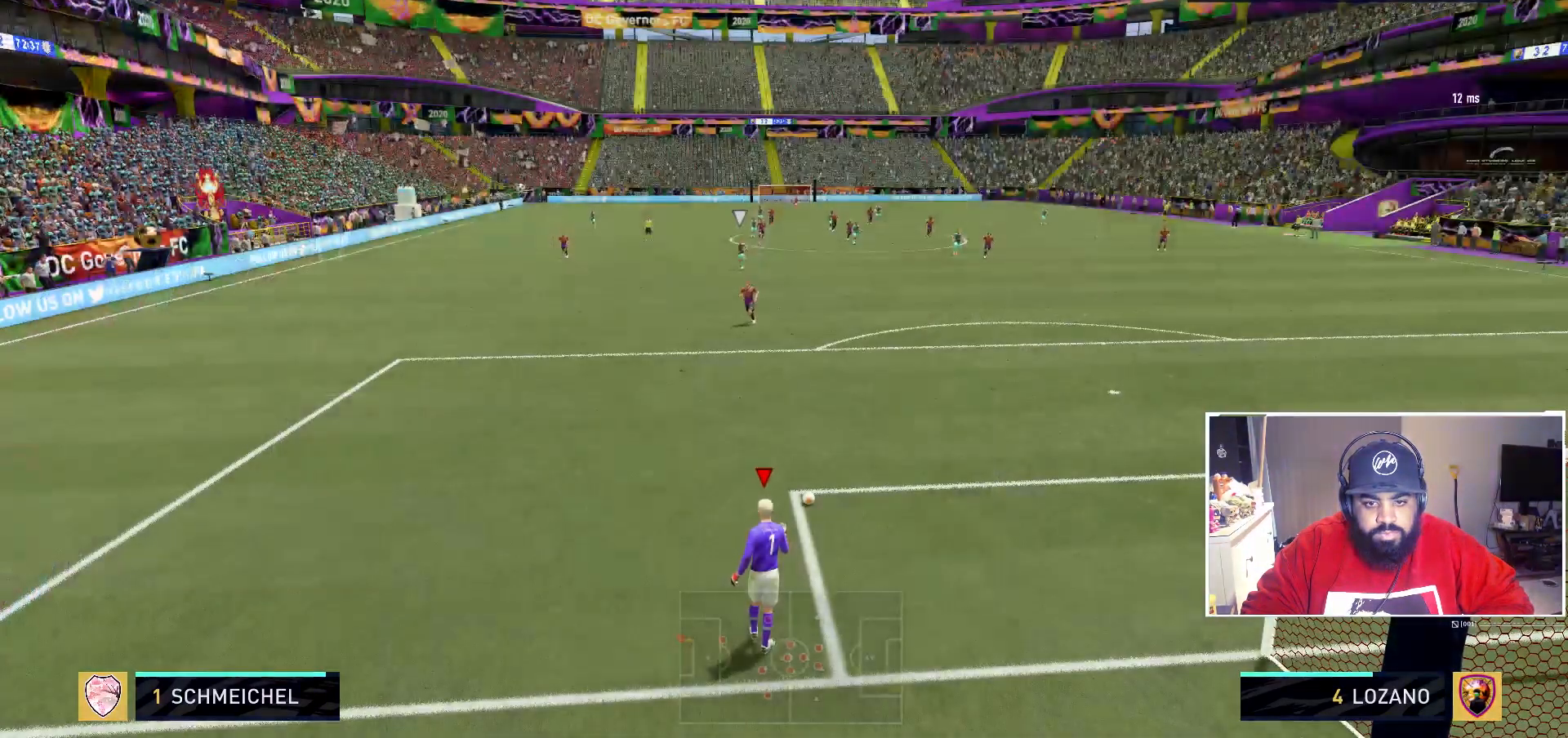
{"dt_ms": 500, "buttons": ["R1"], "right_stick": "center"}
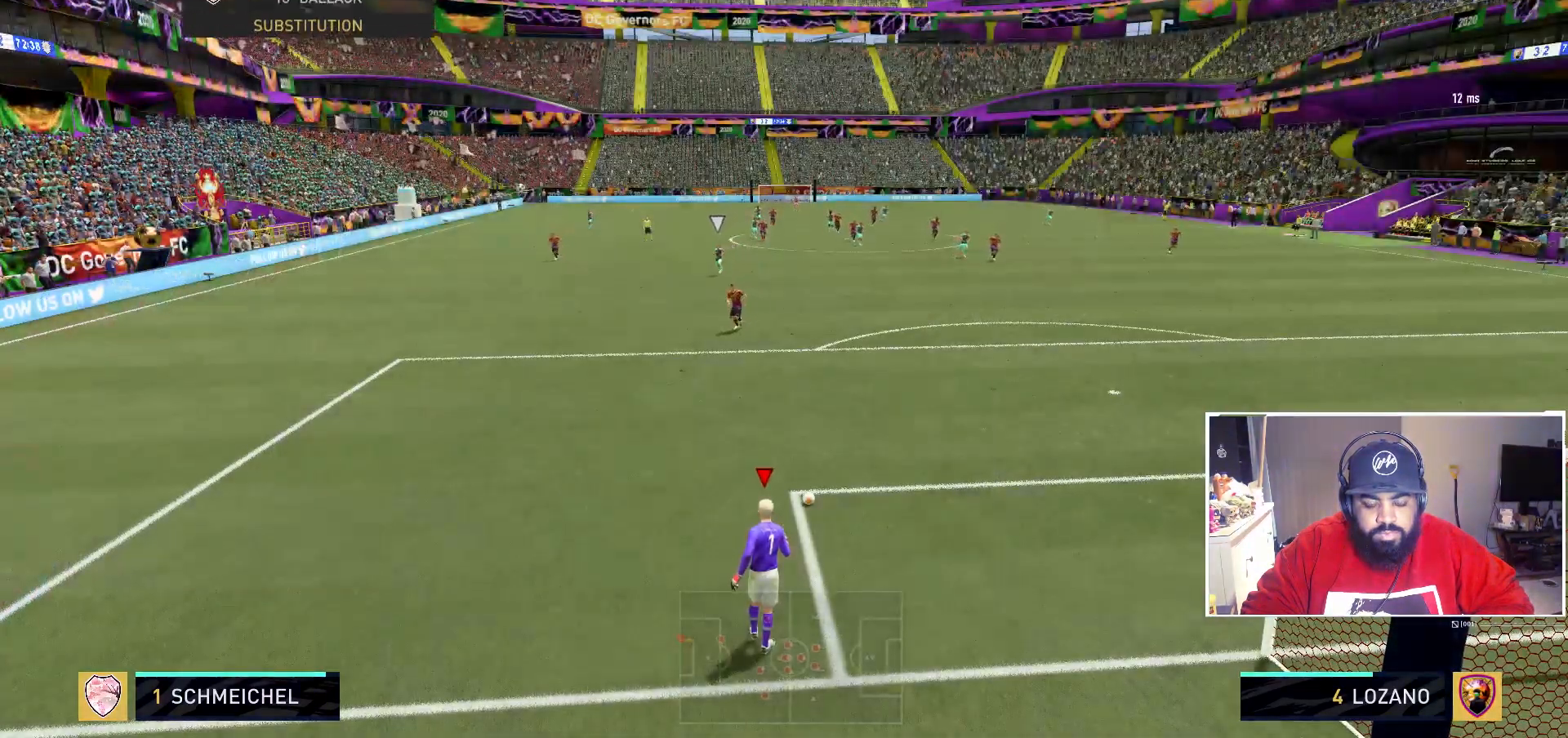
{"dt_ms": 1000, "buttons": [], "right_stick": "center"}
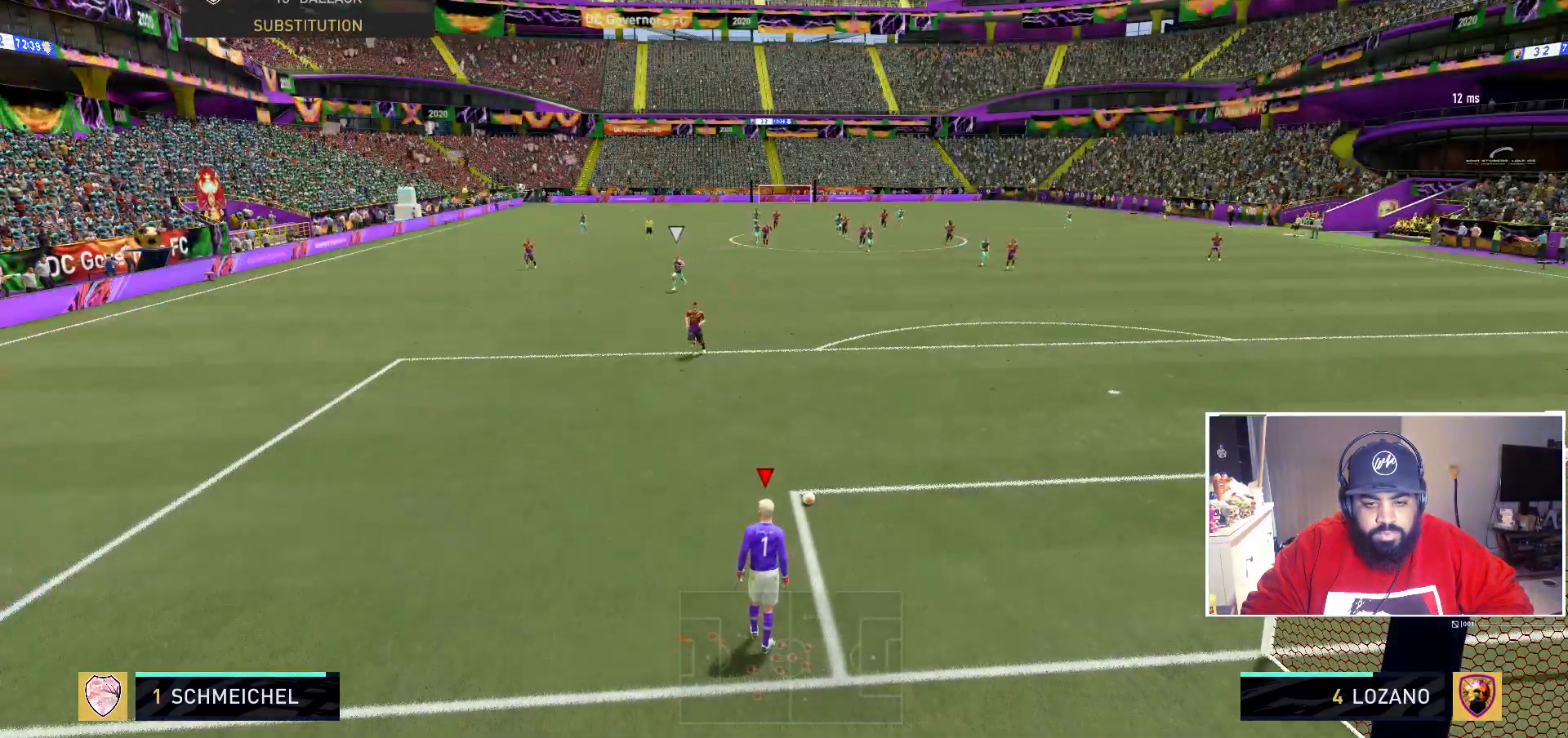
{"dt_ms": 500, "buttons": [], "right_stick": "center", "events": []}
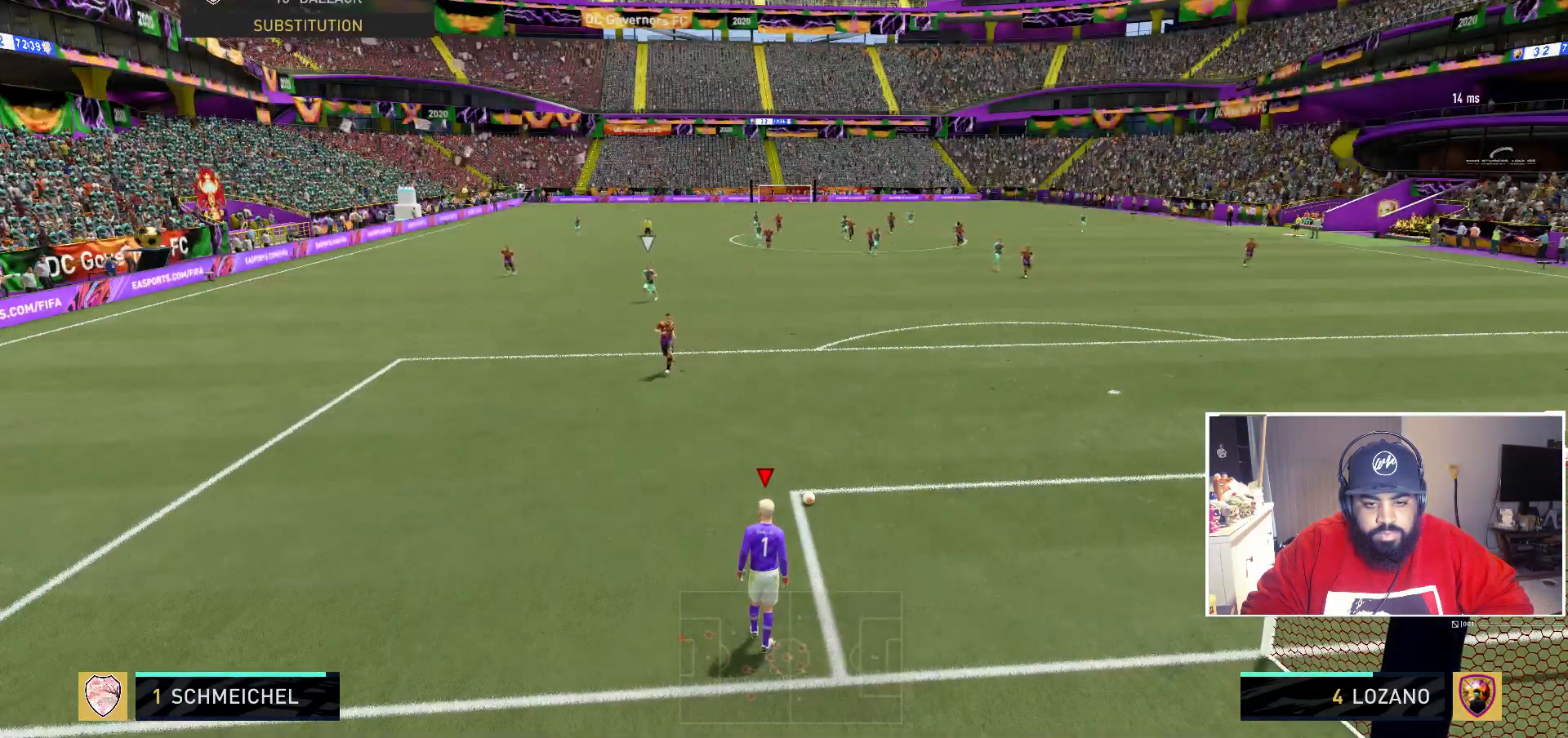
{"dt_ms": 1000, "buttons": [], "right_stick": "center"}
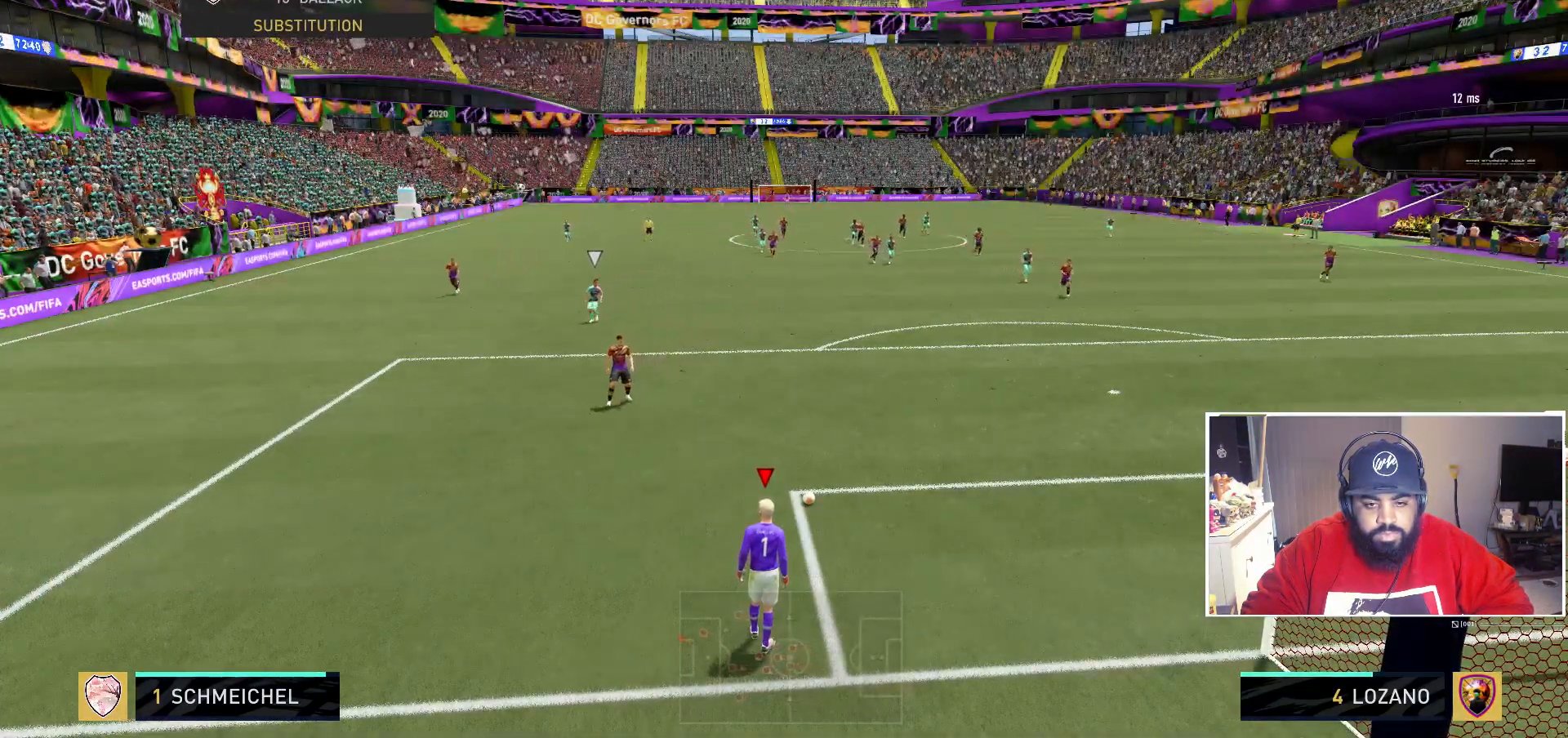
{"dt_ms": 500, "buttons": [], "right_stick": "center", "events": []}
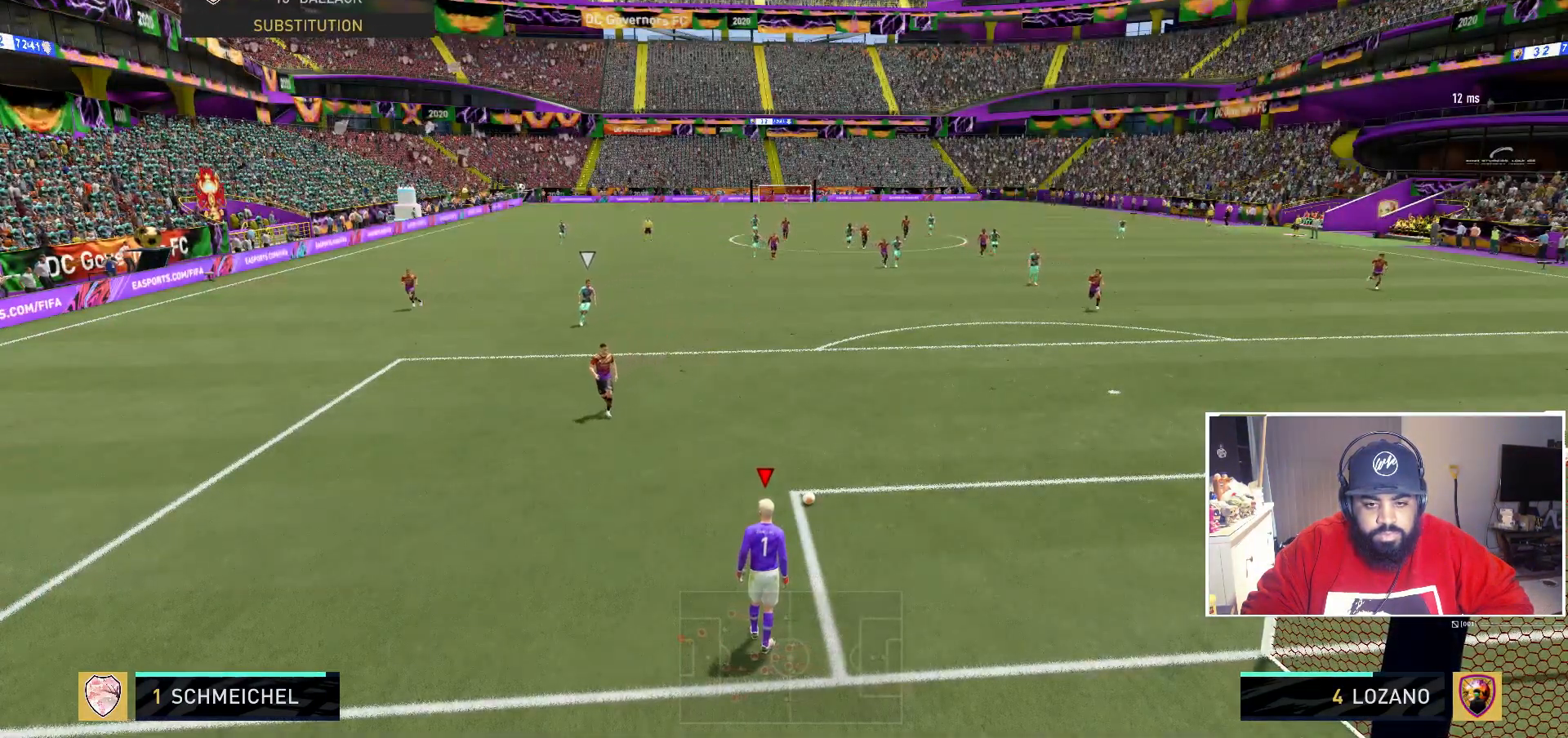
{"dt_ms": 500, "buttons": [], "right_stick": "center", "events": [[183, "A", "down"], [367, "A", "up"]]}
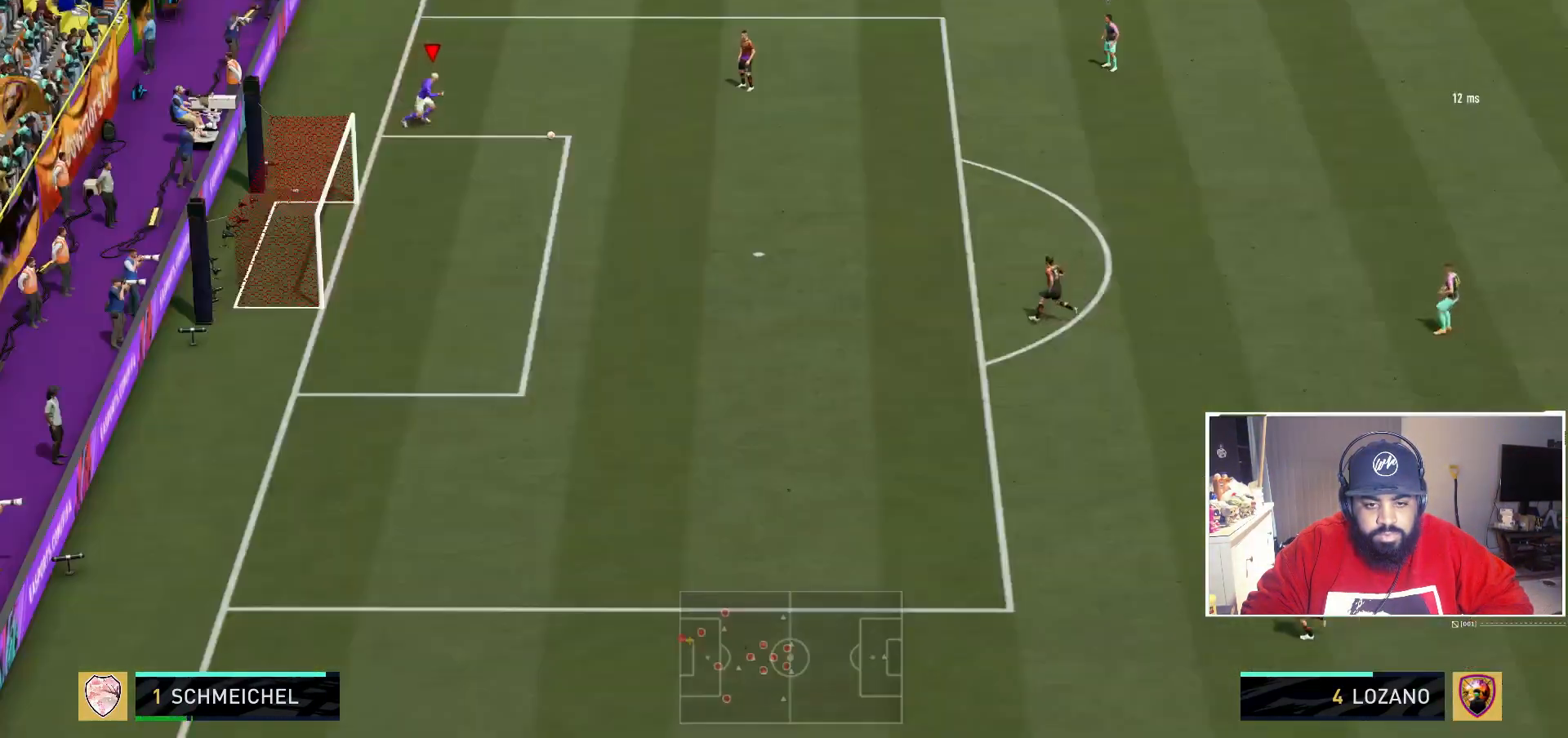
{"dt_ms": 500, "buttons": [], "right_stick": "center", "events": []}
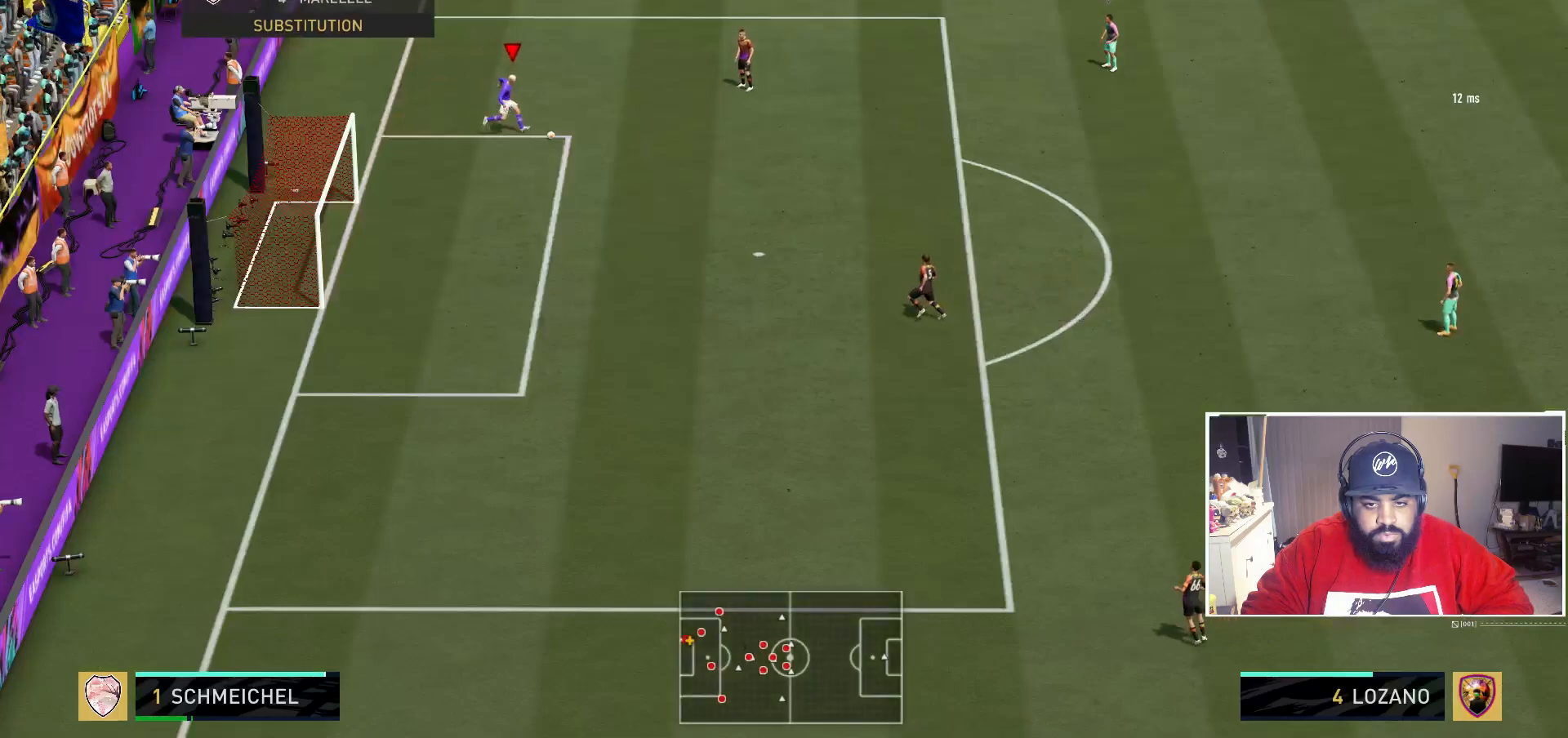
{"dt_ms": 500, "buttons": [], "right_stick": "center", "events": []}
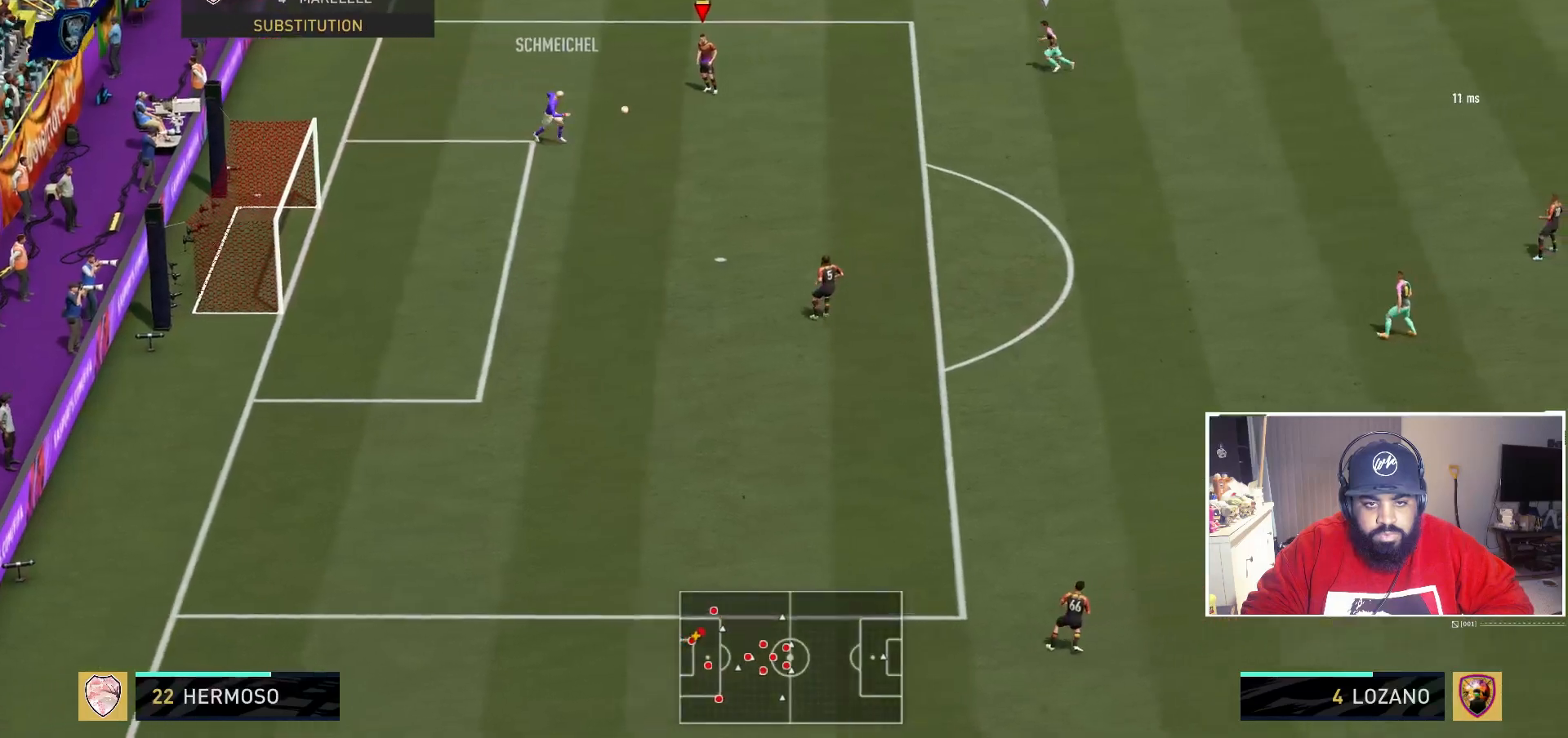
{"dt_ms": 500, "buttons": [], "right_stick": "center", "events": []}
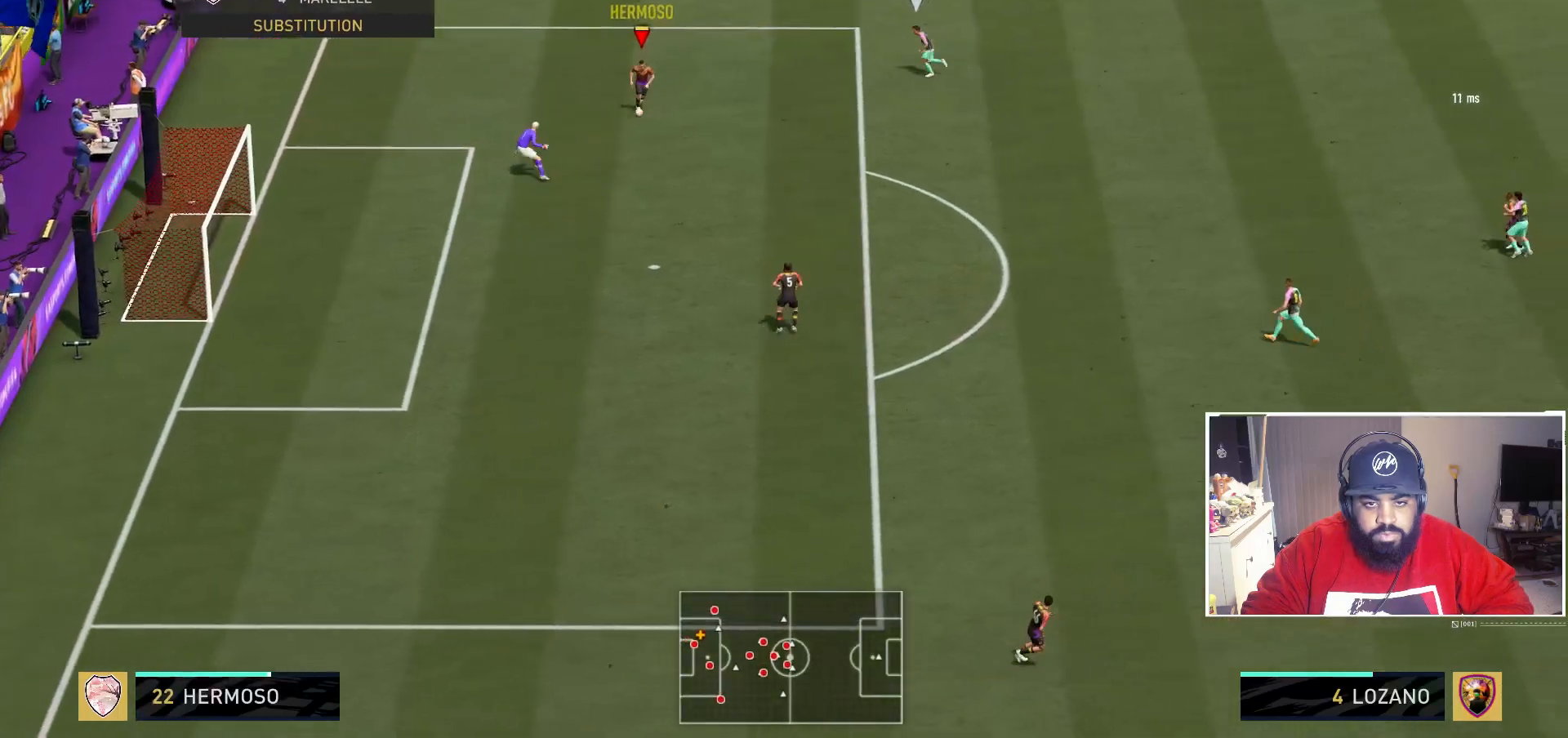
{"dt_ms": 500, "buttons": [], "right_stick": "center", "events": []}
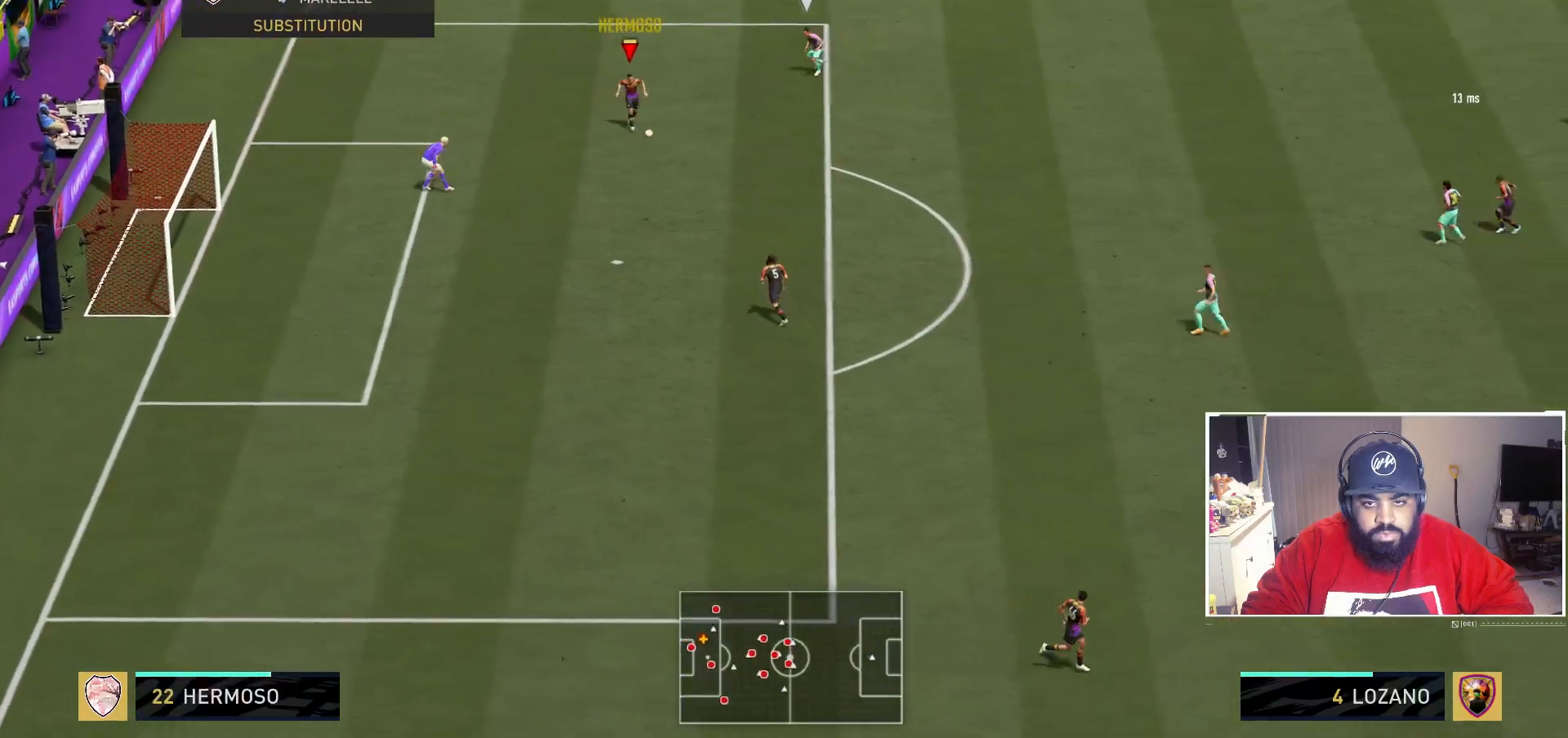
{"dt_ms": 500, "buttons": [], "right_stick": "center", "events": []}
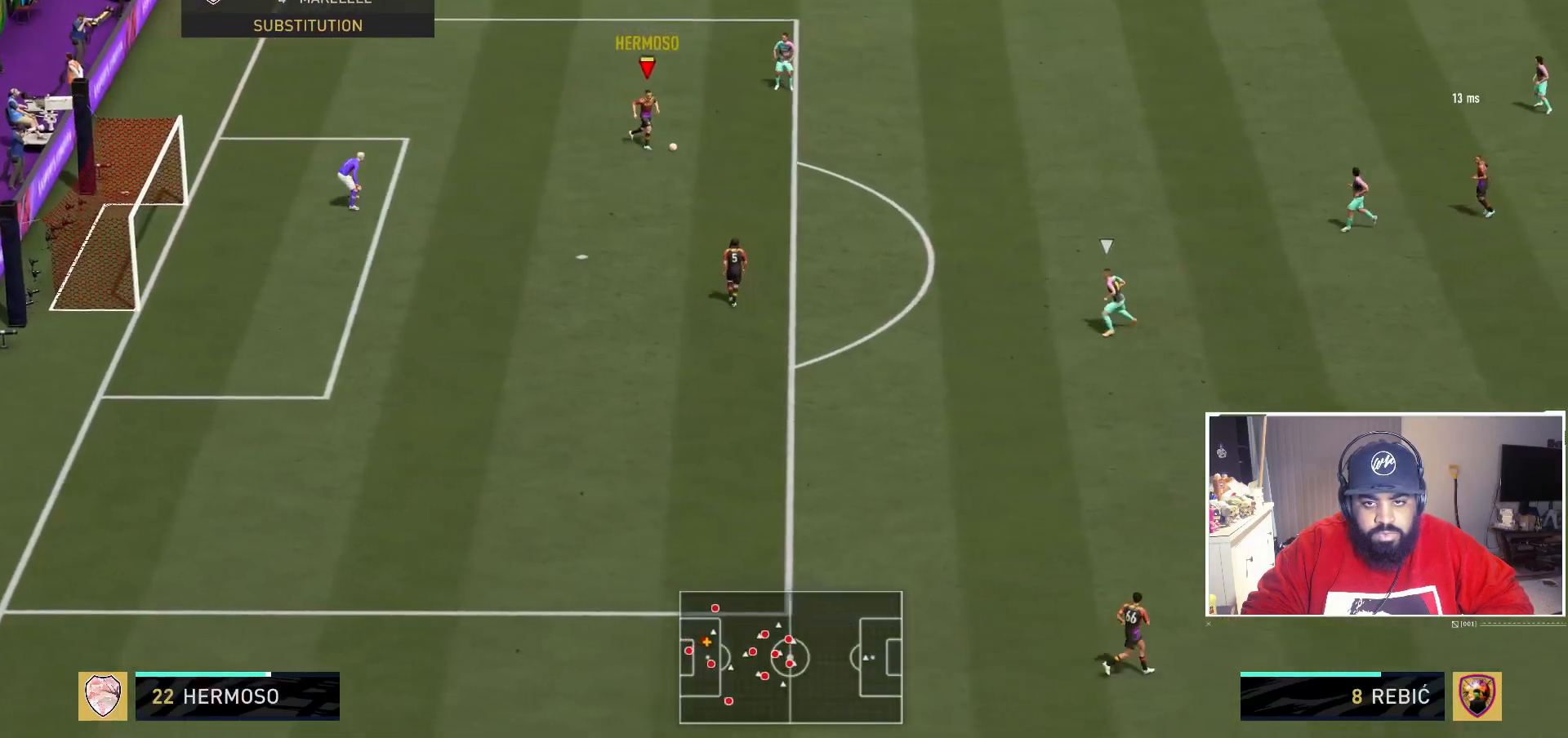
{"dt_ms": 500, "buttons": ["A"], "right_stick": "center", "events": [[433, "A", "down"]]}
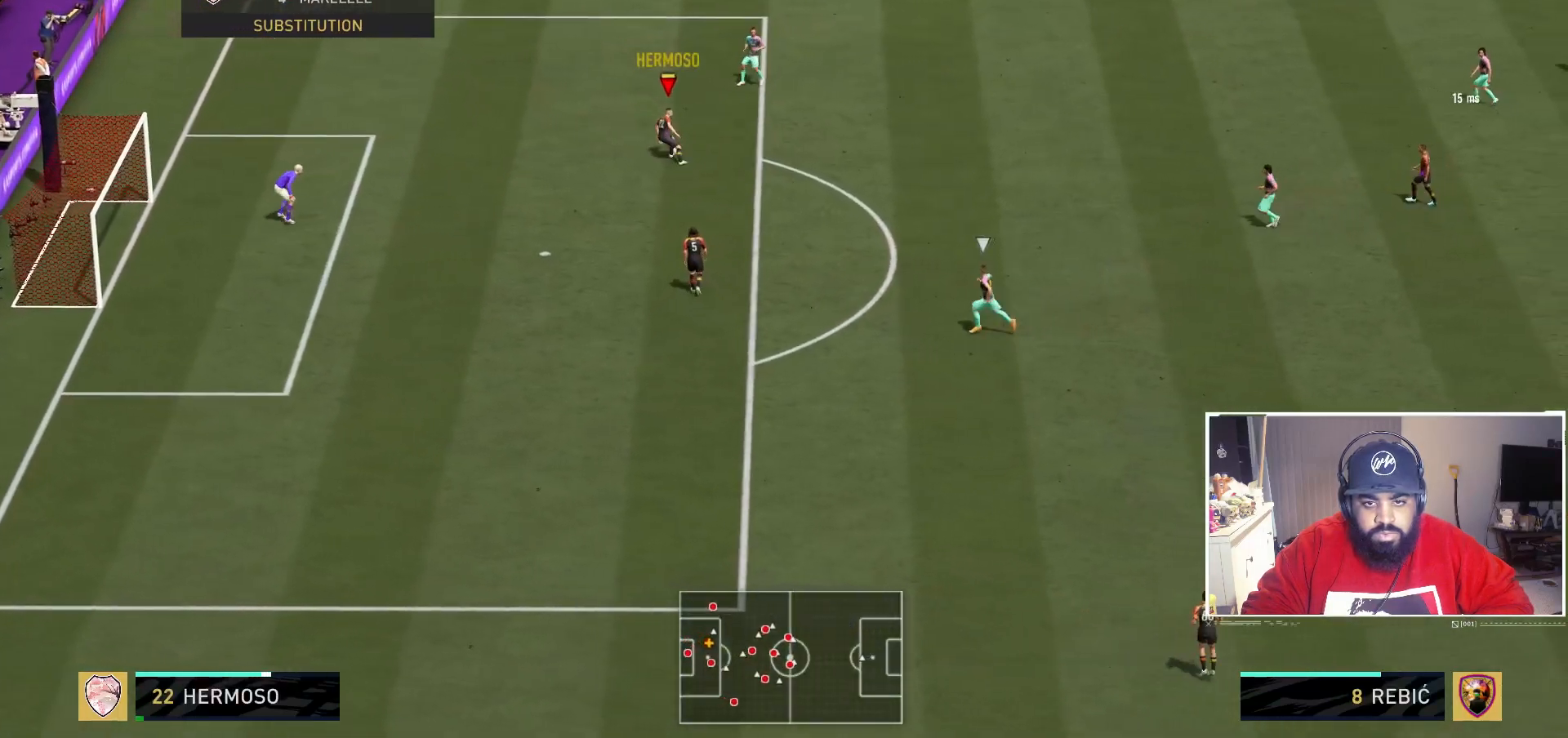
{"dt_ms": 500, "buttons": [], "right_stick": "center", "events": [[200, "A", "up"]]}
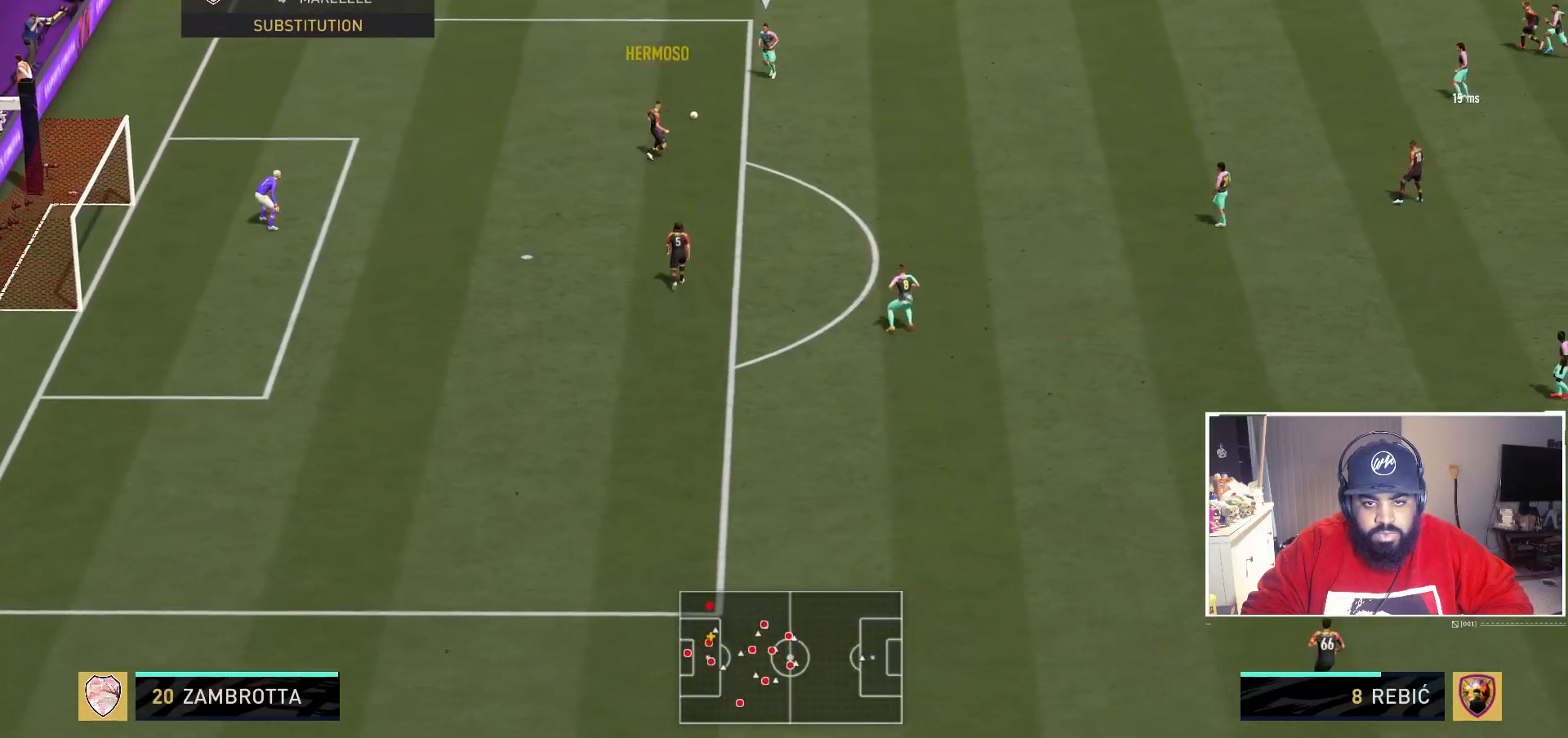
{"dt_ms": 500, "buttons": [], "right_stick": "center", "events": []}
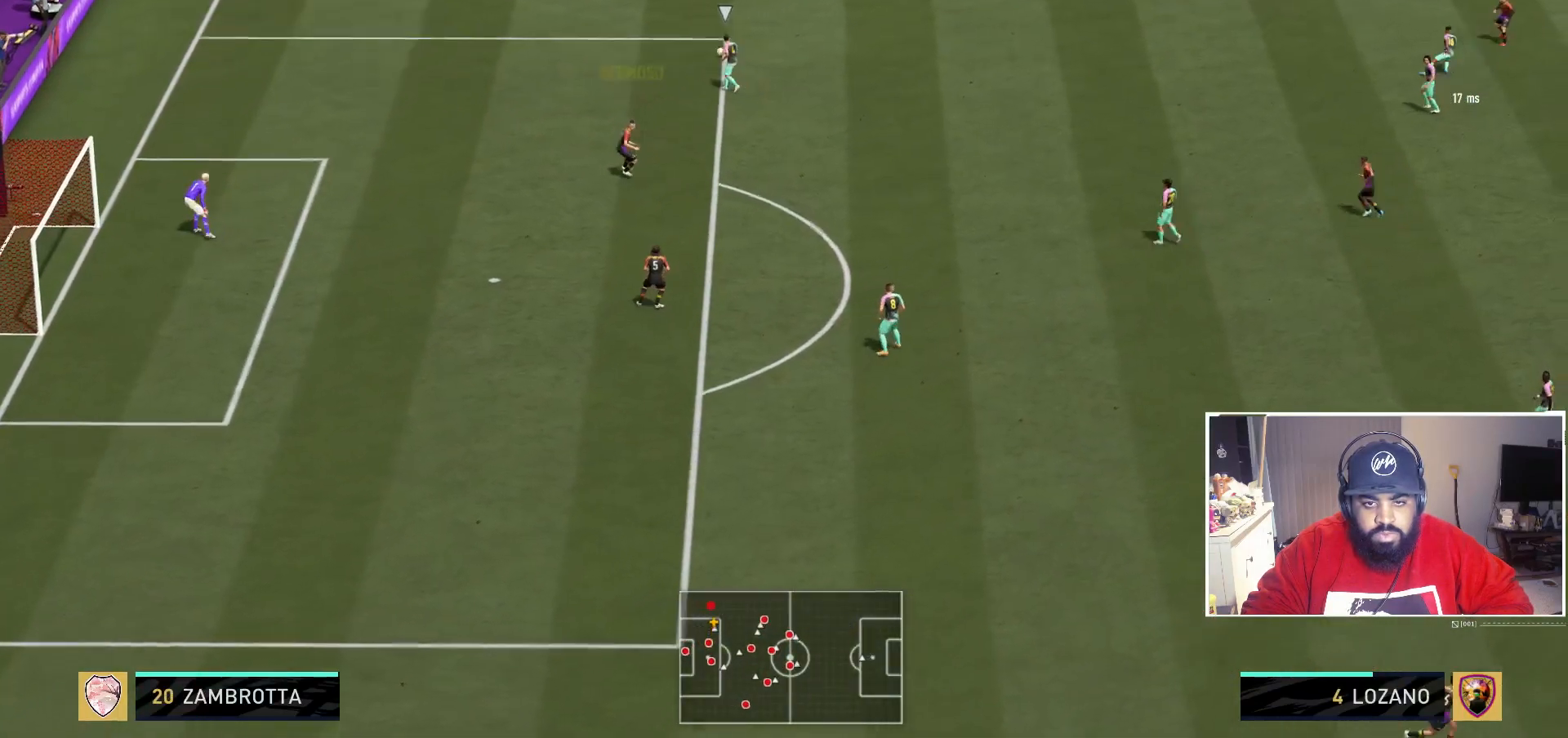
{"dt_ms": 500, "buttons": ["R2"], "right_stick": "center", "events": [[483, "R2", "down"]]}
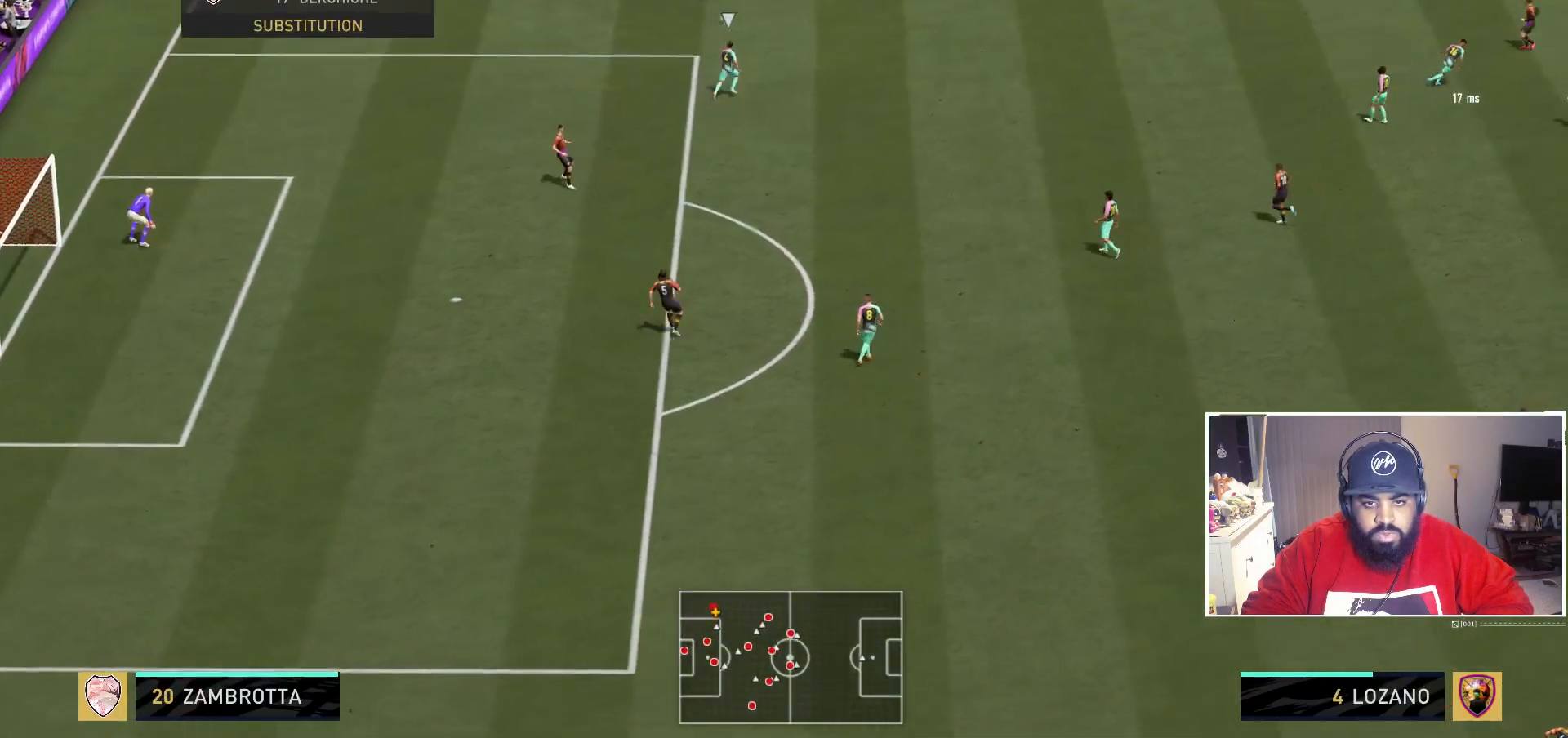
{"dt_ms": 500, "buttons": ["R2"], "right_stick": "center", "events": []}
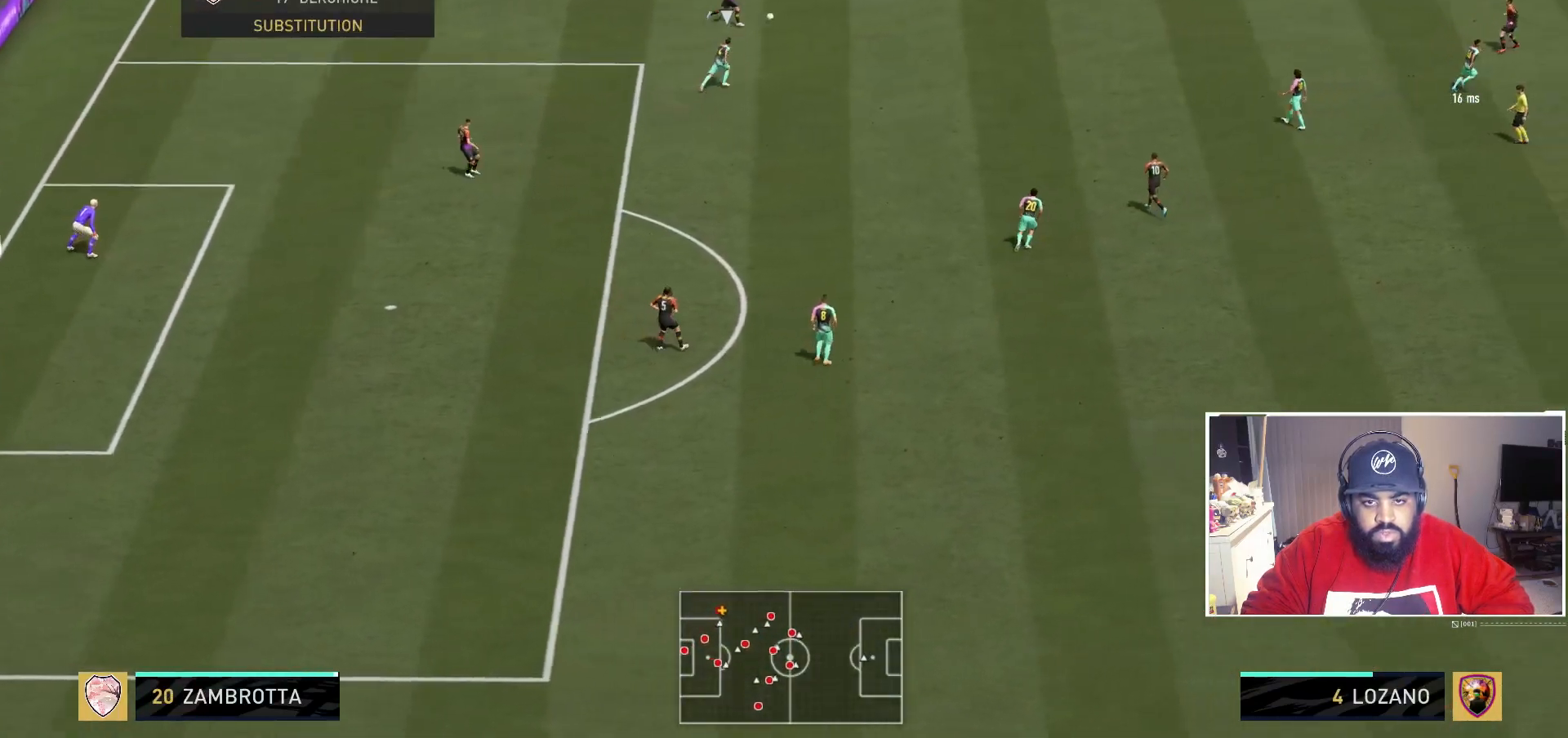
{"dt_ms": 500, "buttons": ["R2"], "right_stick": "center", "events": []}
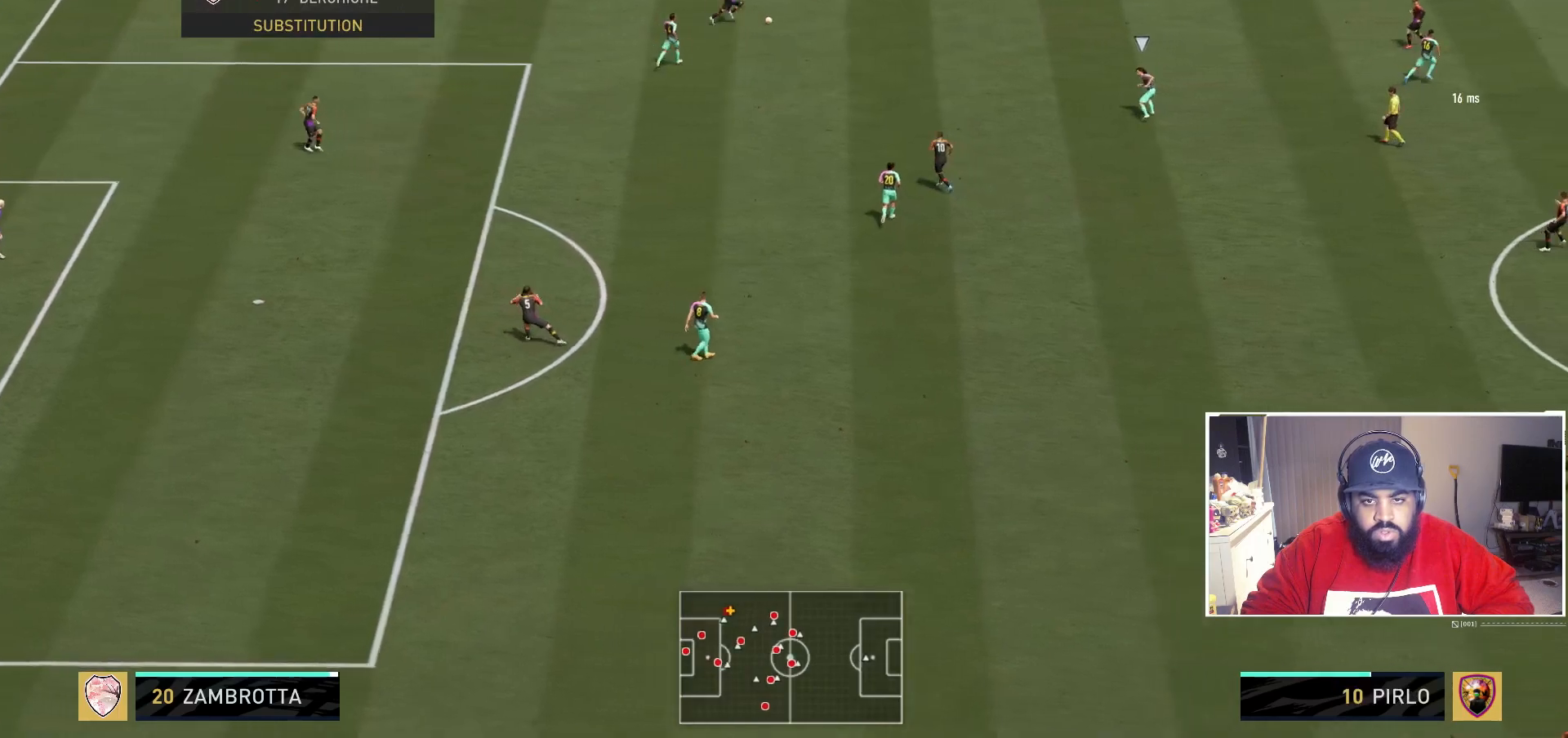
{"dt_ms": 500, "buttons": ["R2"], "right_stick": "center", "events": []}
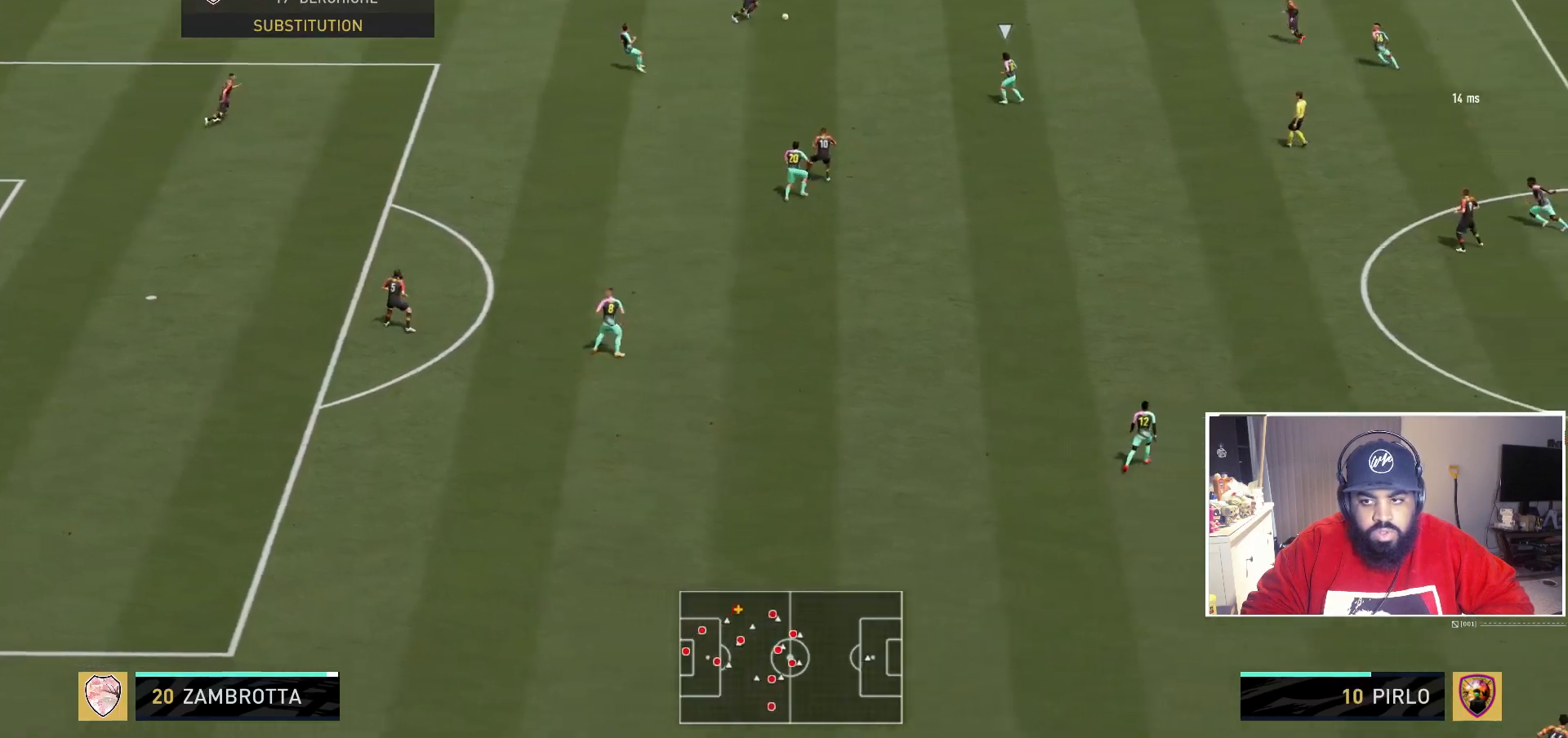
{"dt_ms": 500, "buttons": [], "right_stick": "center", "events": [[267, "R2", "up"]]}
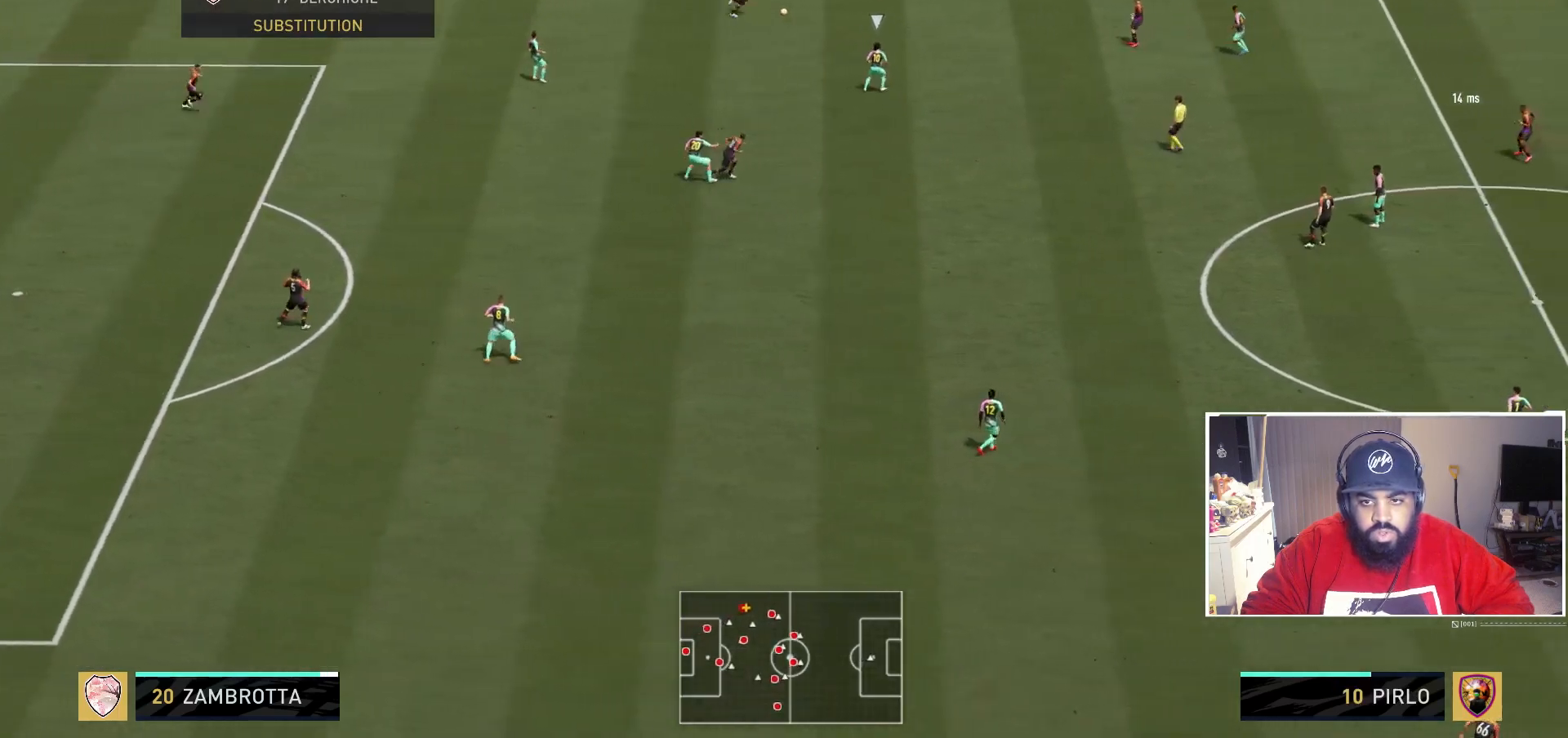
{"dt_ms": 500, "buttons": [], "right_stick": "center", "events": []}
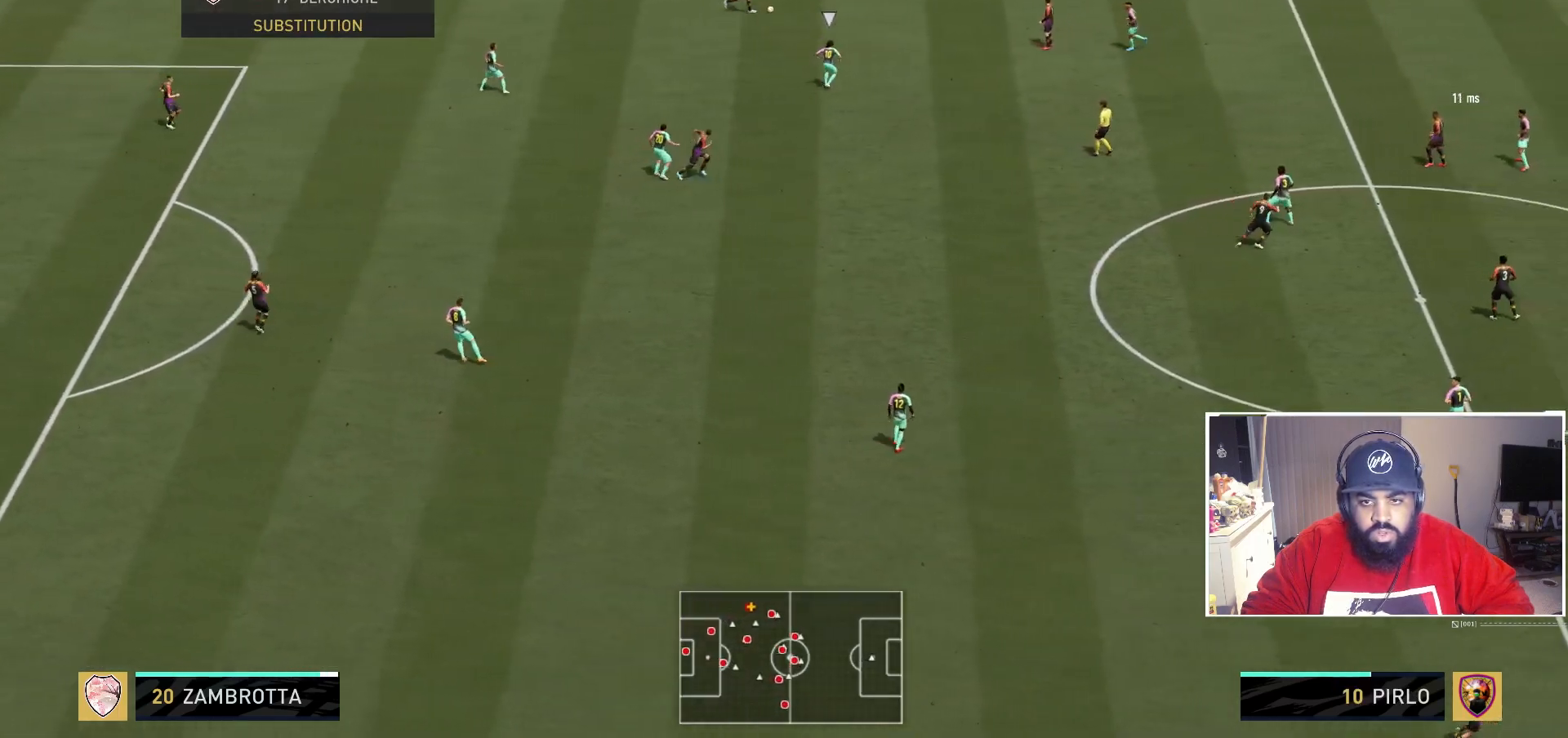
{"dt_ms": 500, "buttons": [], "right_stick": "center", "events": []}